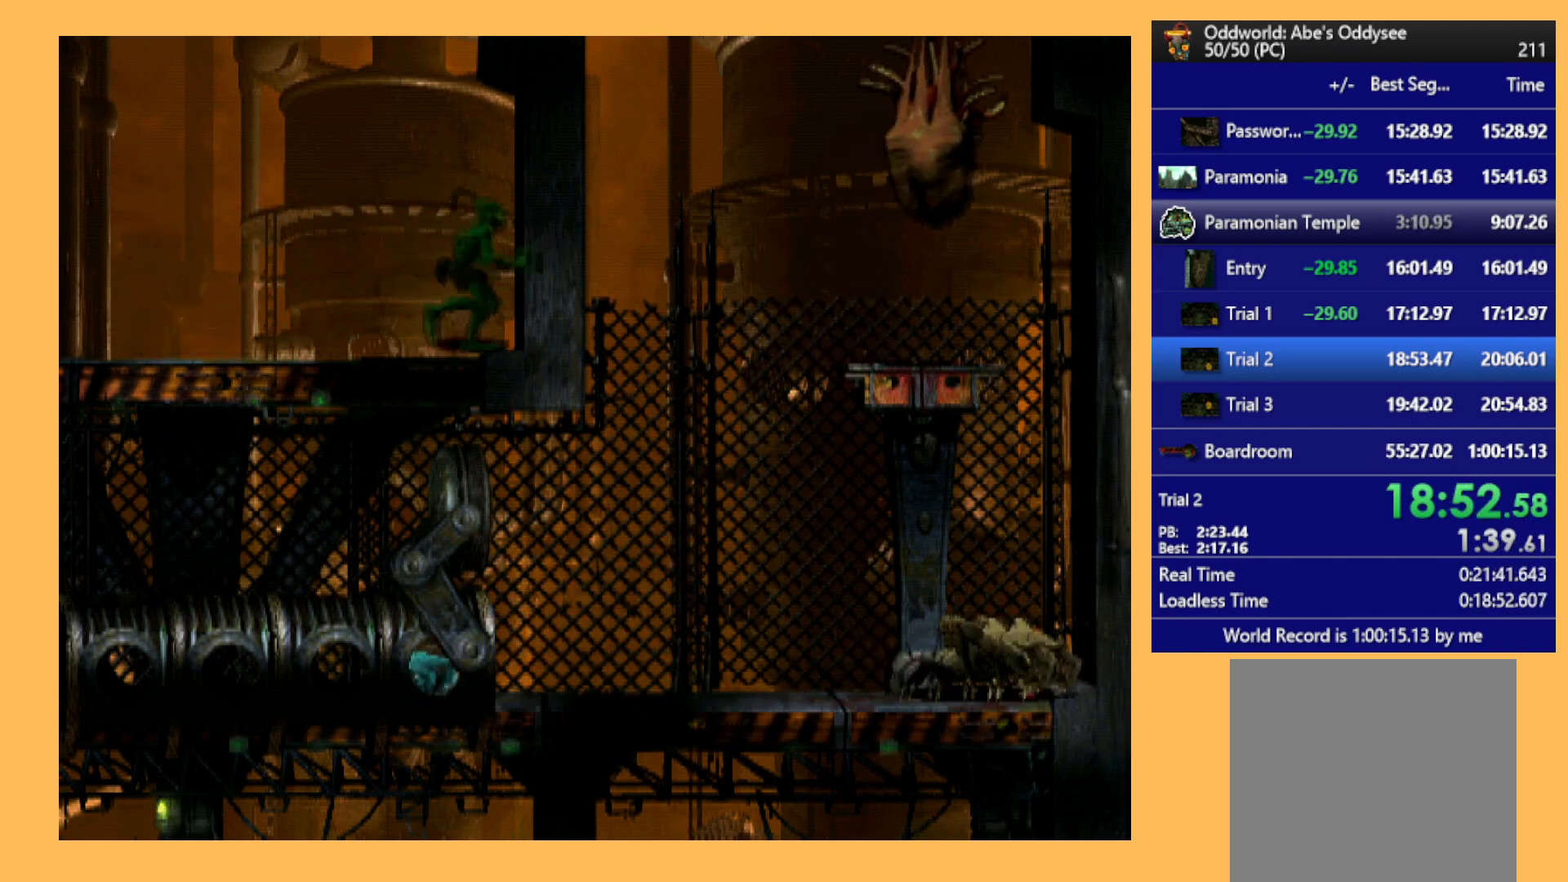
Gameplay with a controller (Xbox layout); each line is a JSON object with the inputs held at the frame after it. "events" lists button and stick changes between this image and that frame as [ms after this image, input, new state], when the widget could be followed in between. Not read: right_stick.
{"buttons": ["A", "R1", "DPAD_LEFT"], "left_stick": "center", "events": []}
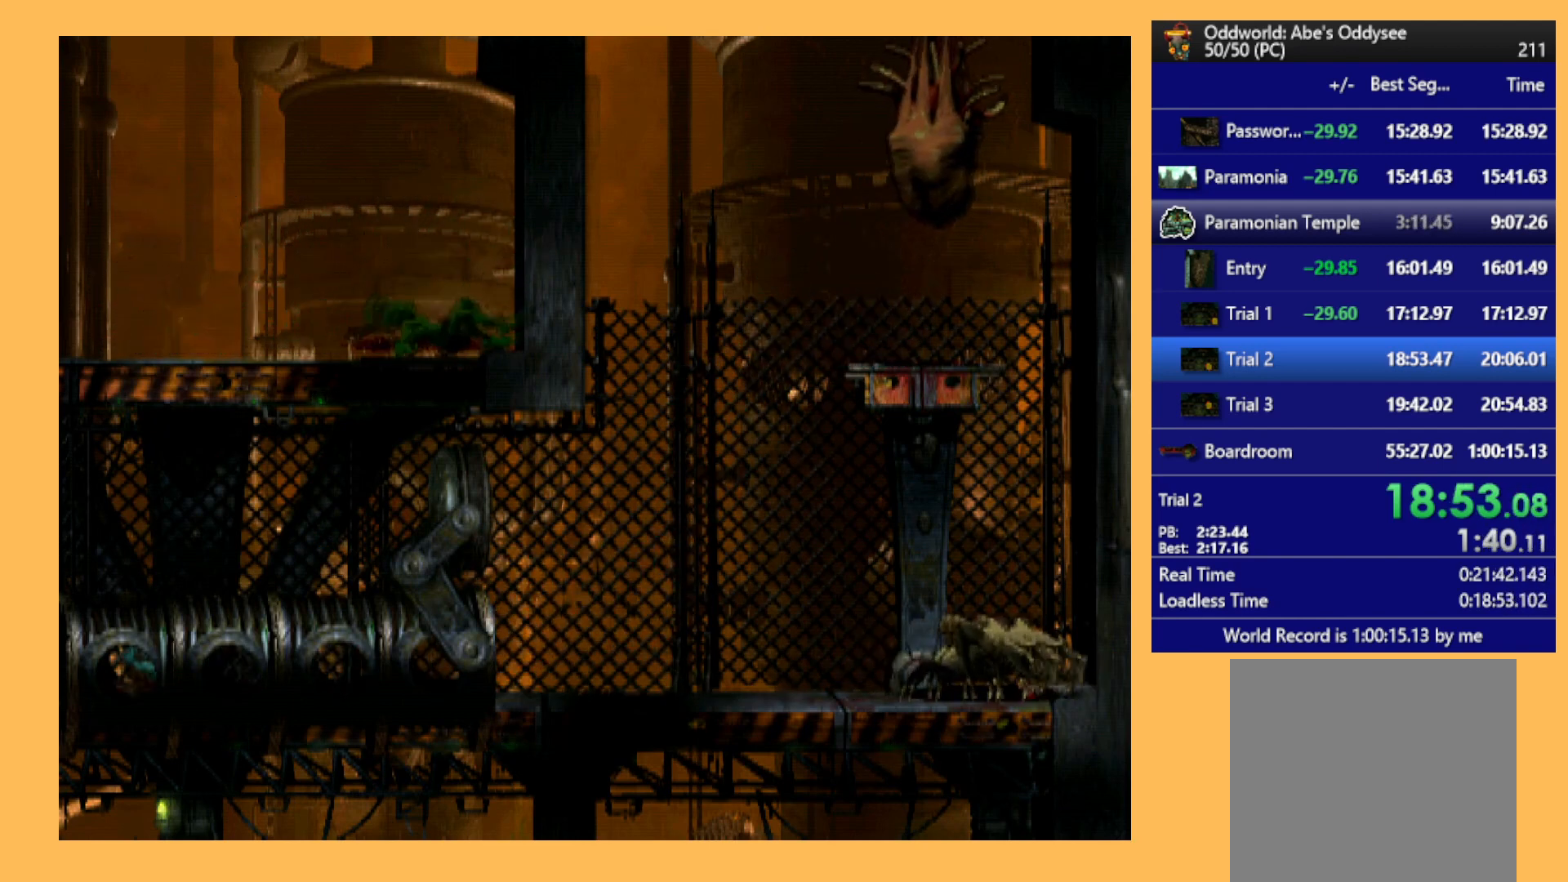
{"buttons": ["A", "R1", "DPAD_LEFT"], "left_stick": "center", "events": []}
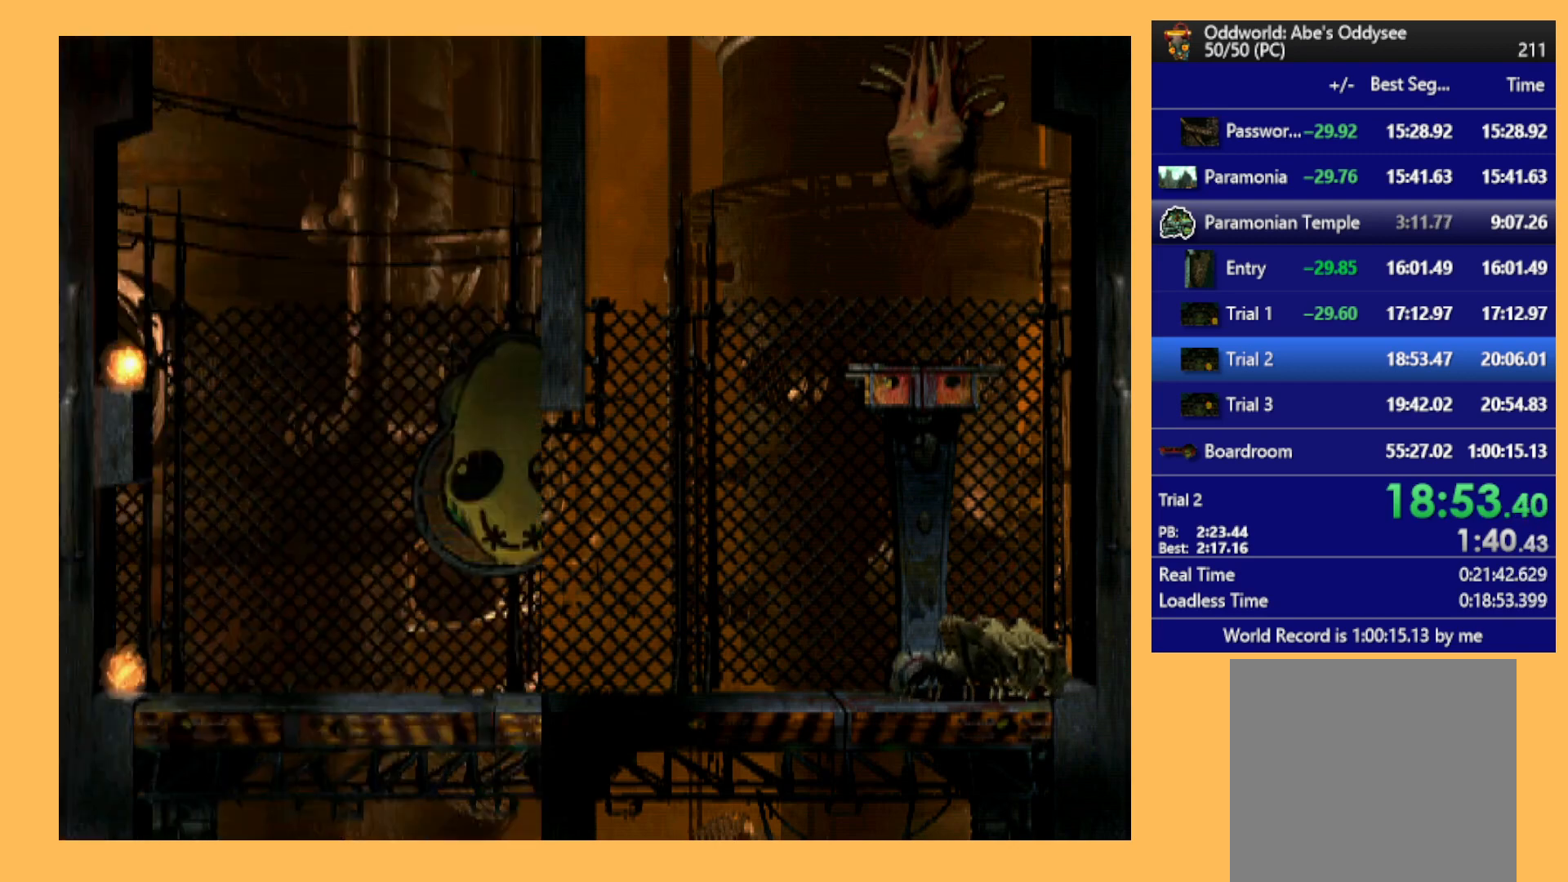
{"buttons": ["A", "R1", "DPAD_LEFT"], "left_stick": "center", "events": []}
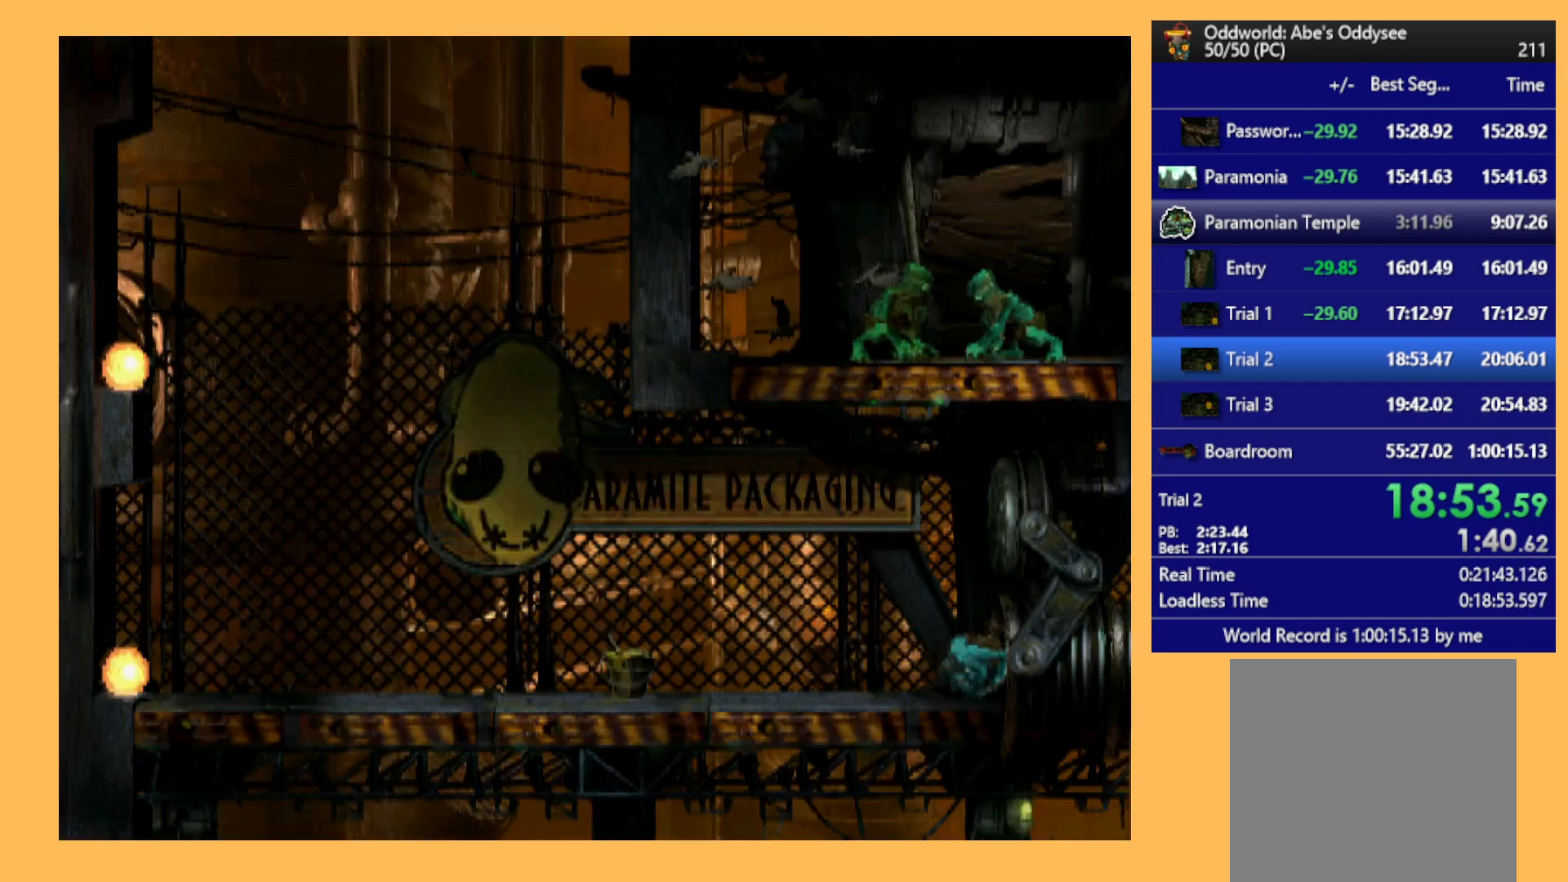
{"buttons": ["A", "R1", "DPAD_LEFT"], "left_stick": "center", "events": []}
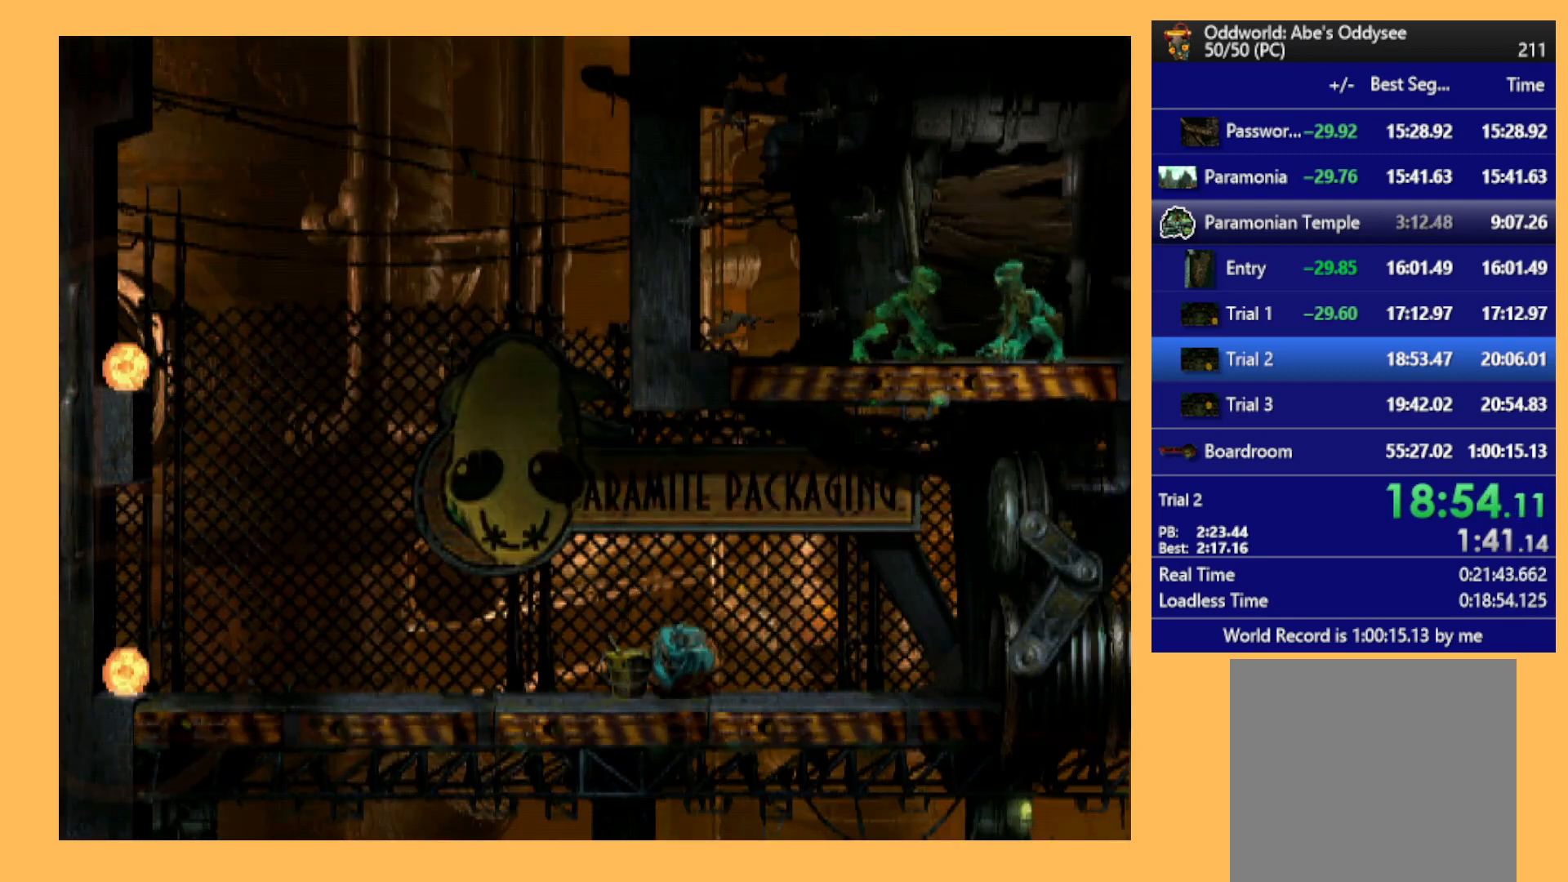
{"buttons": ["A", "R1", "DPAD_LEFT"], "left_stick": "center", "events": []}
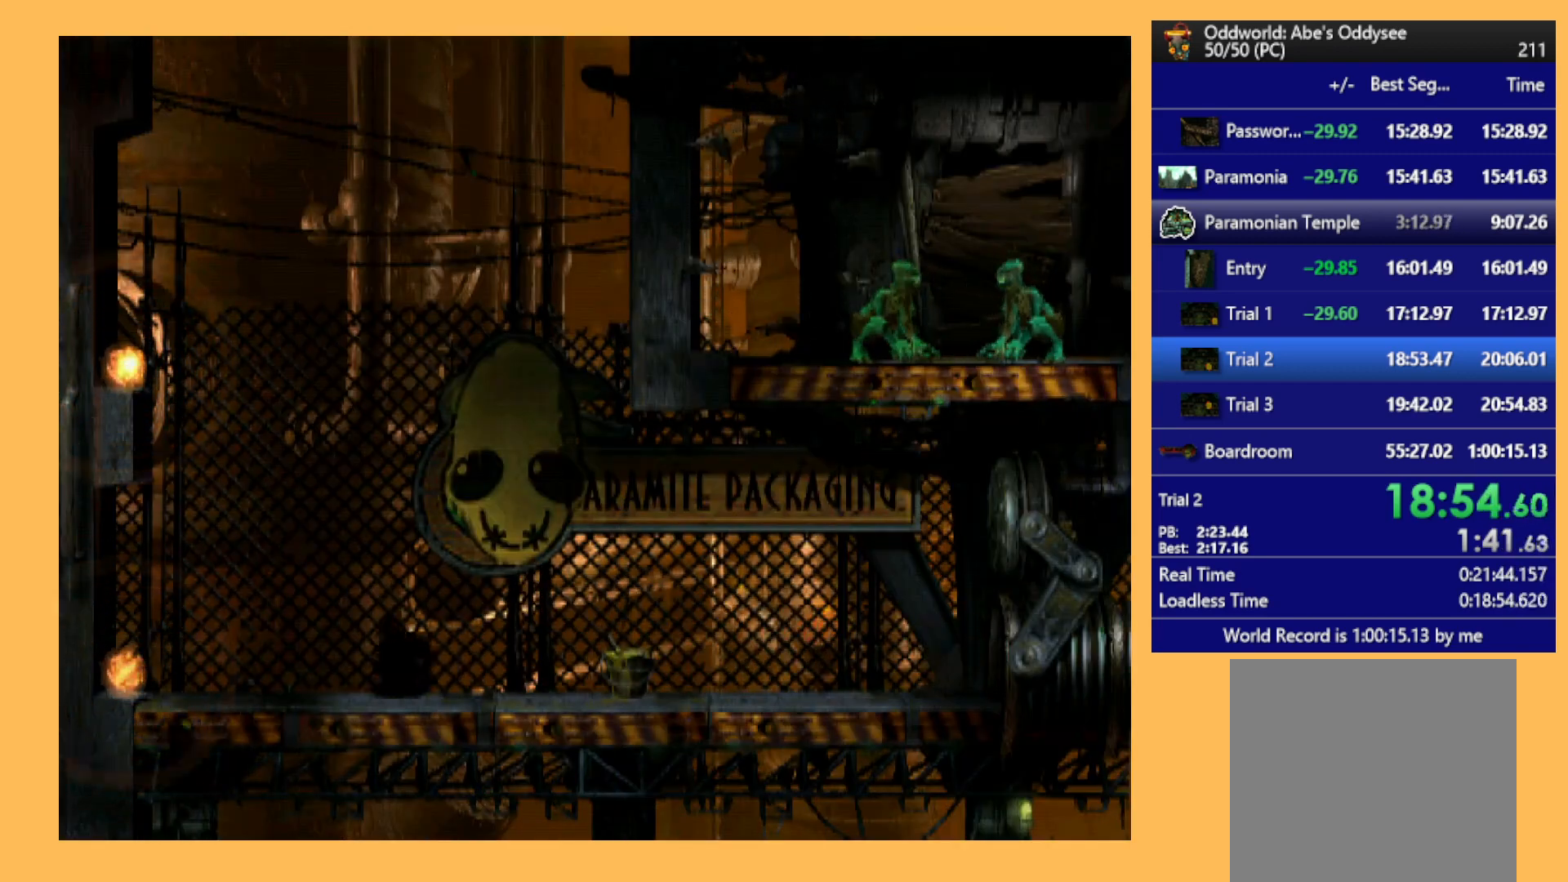
{"buttons": ["A"], "left_stick": "center", "events": [[267, "DPAD_LEFT", "up"], [367, "A", "up"], [367, "R1", "up"], [500, "A", "down"]]}
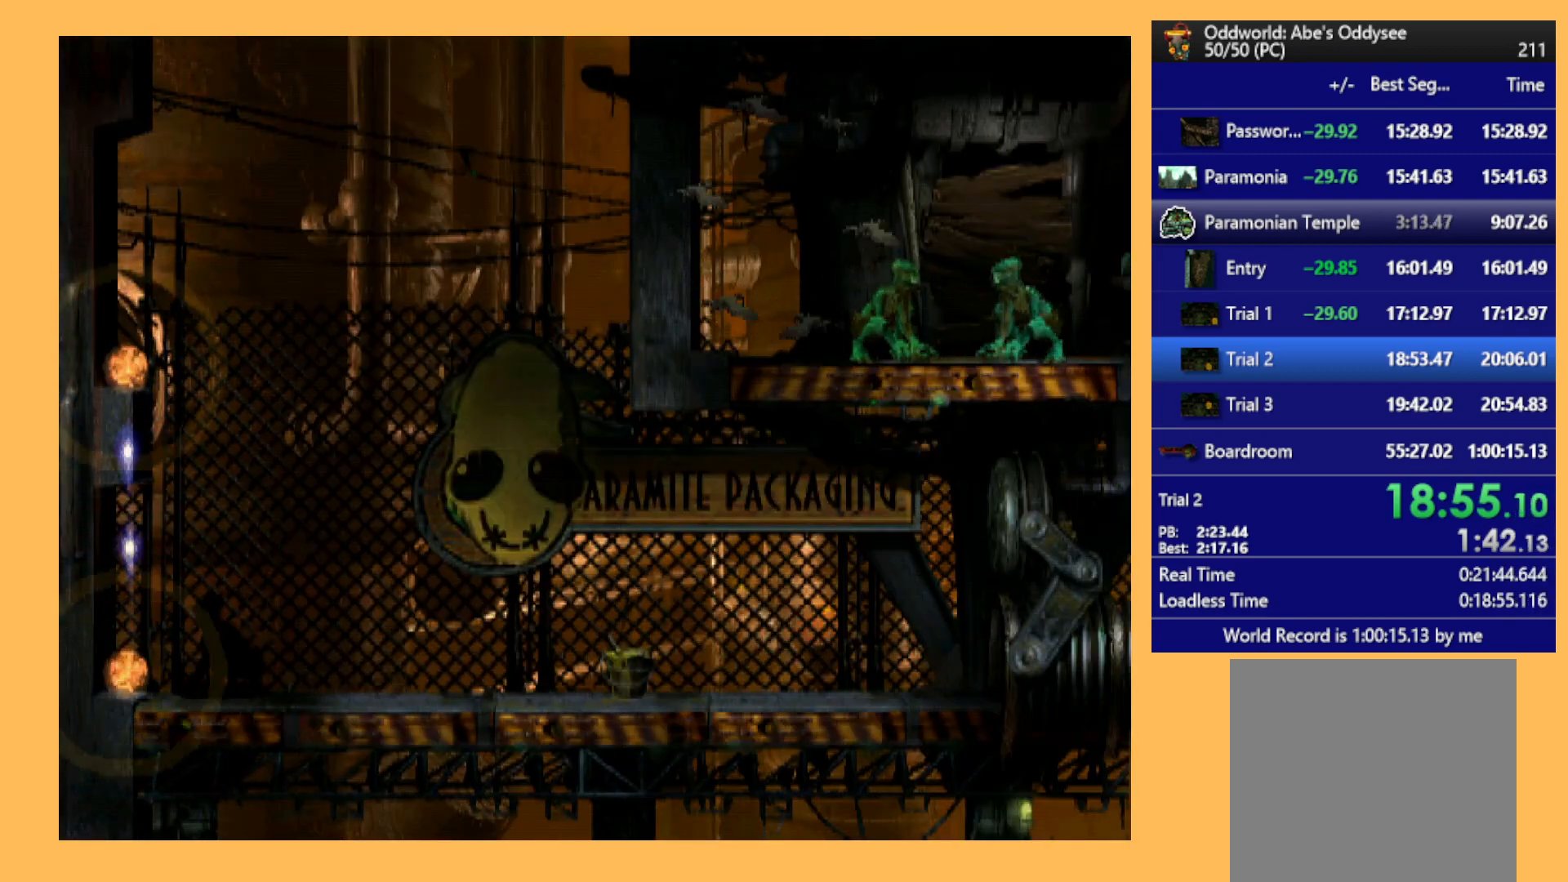
{"buttons": ["L1", "R1"], "left_stick": "center", "events": [[100, "A", "up"], [167, "L1", "down"], [200, "R1", "down"]]}
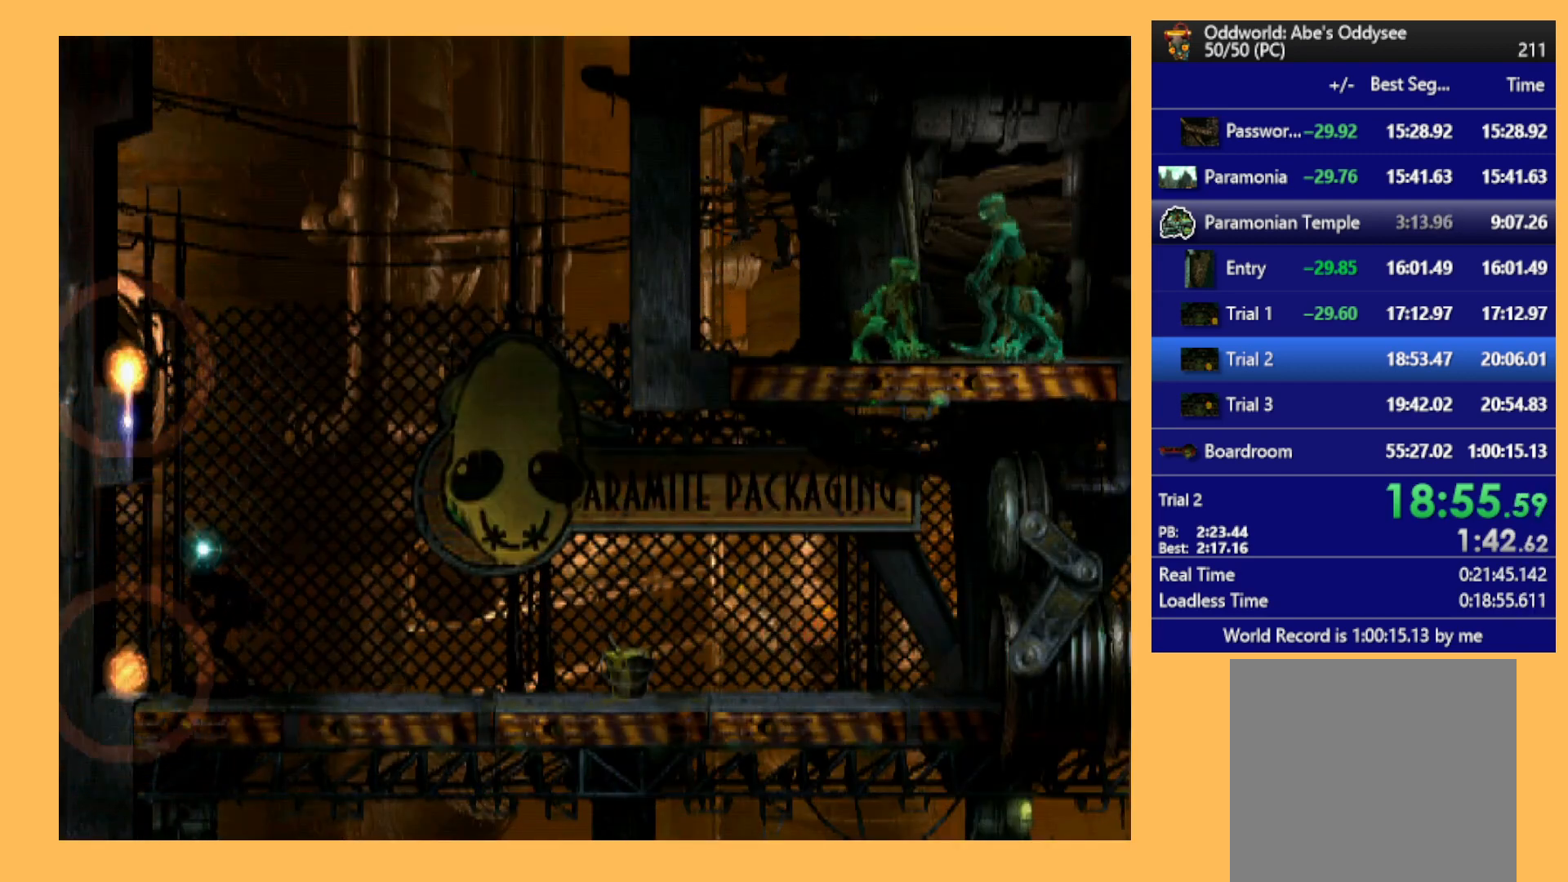
{"buttons": ["L1", "R1"], "left_stick": "center", "events": []}
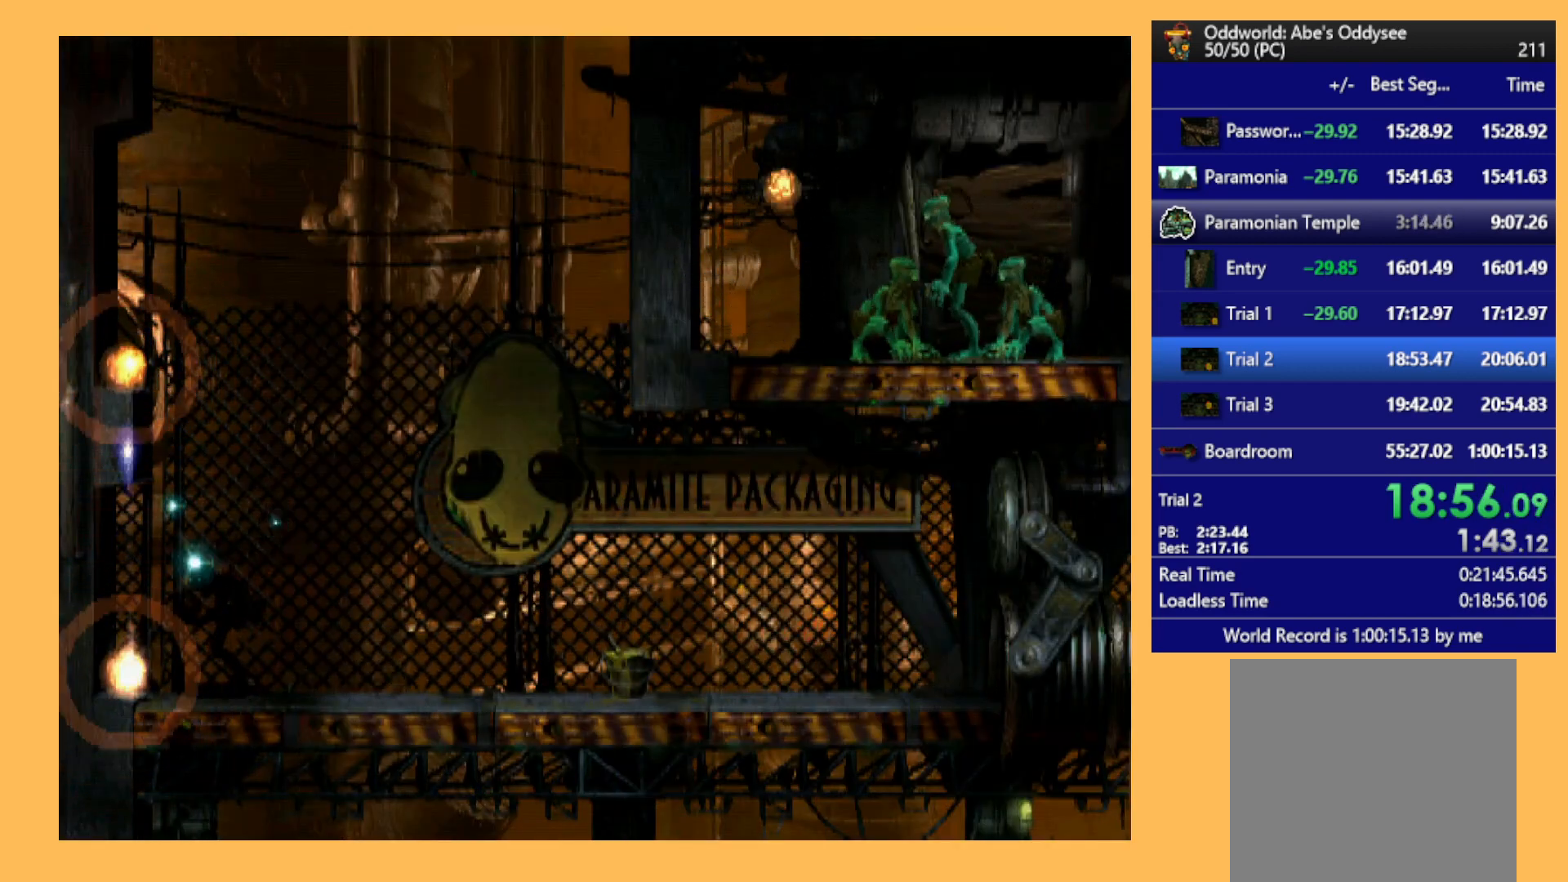
{"buttons": ["L1", "R1"], "left_stick": "center", "events": []}
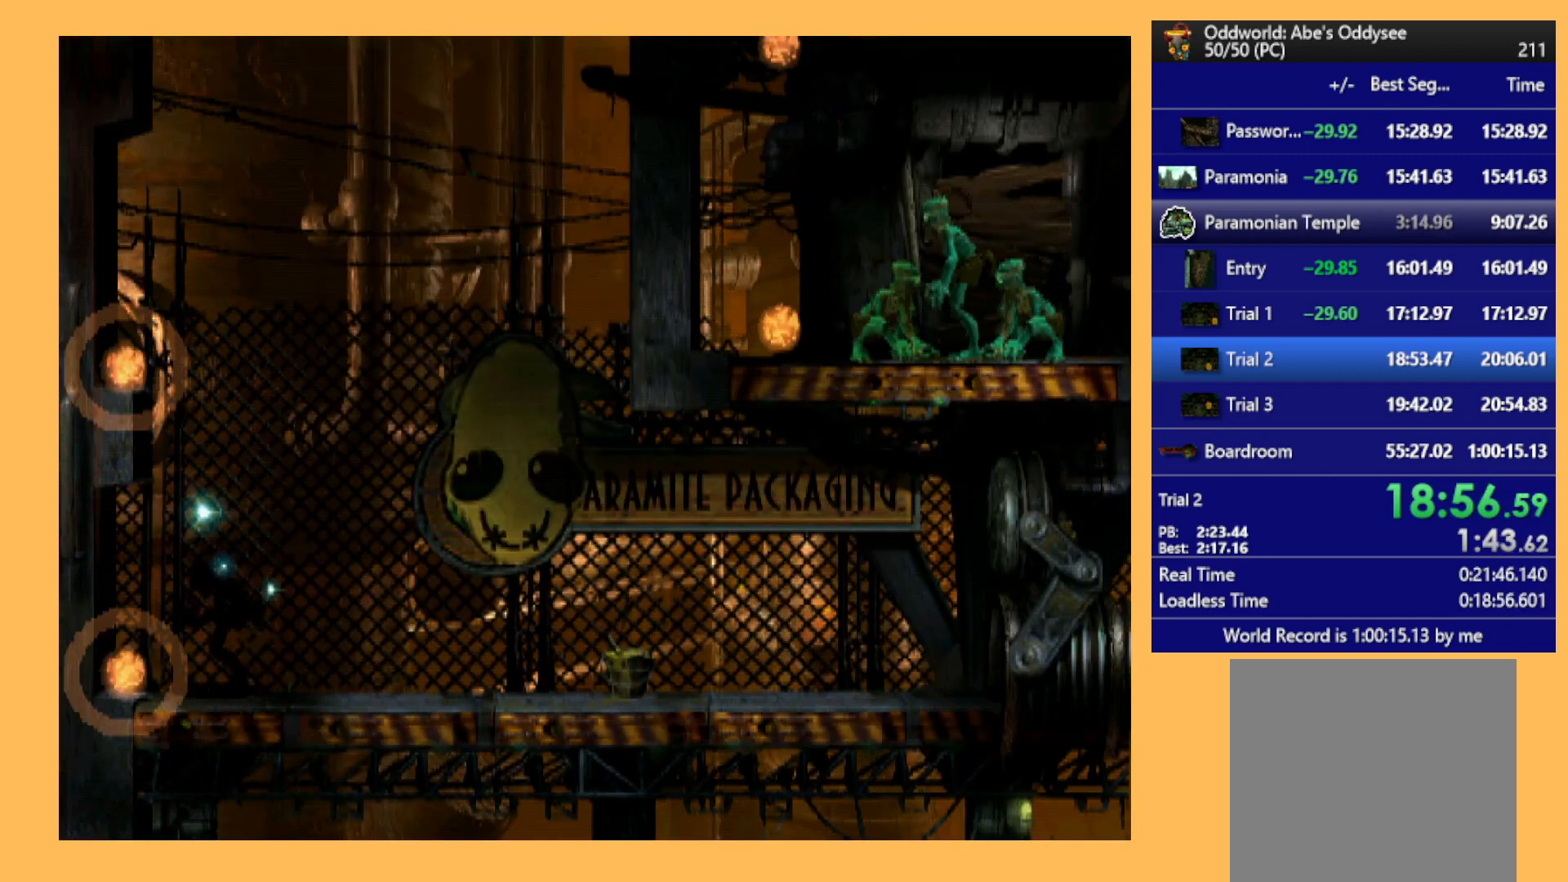
{"buttons": ["L1", "R1"], "left_stick": "center", "events": []}
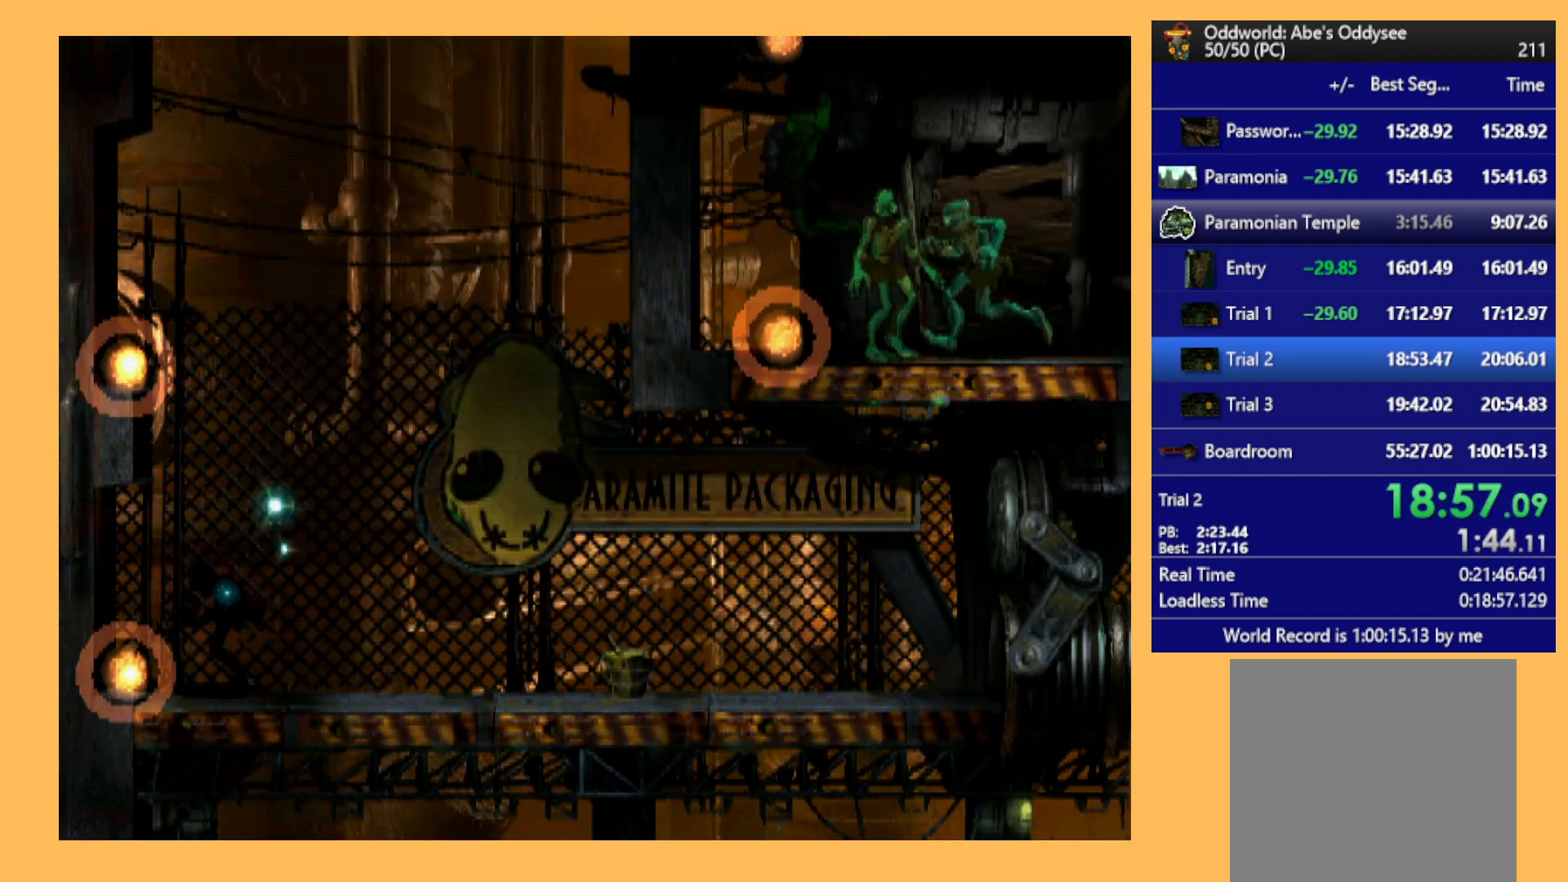
{"buttons": ["L1", "R1"], "left_stick": "center", "events": []}
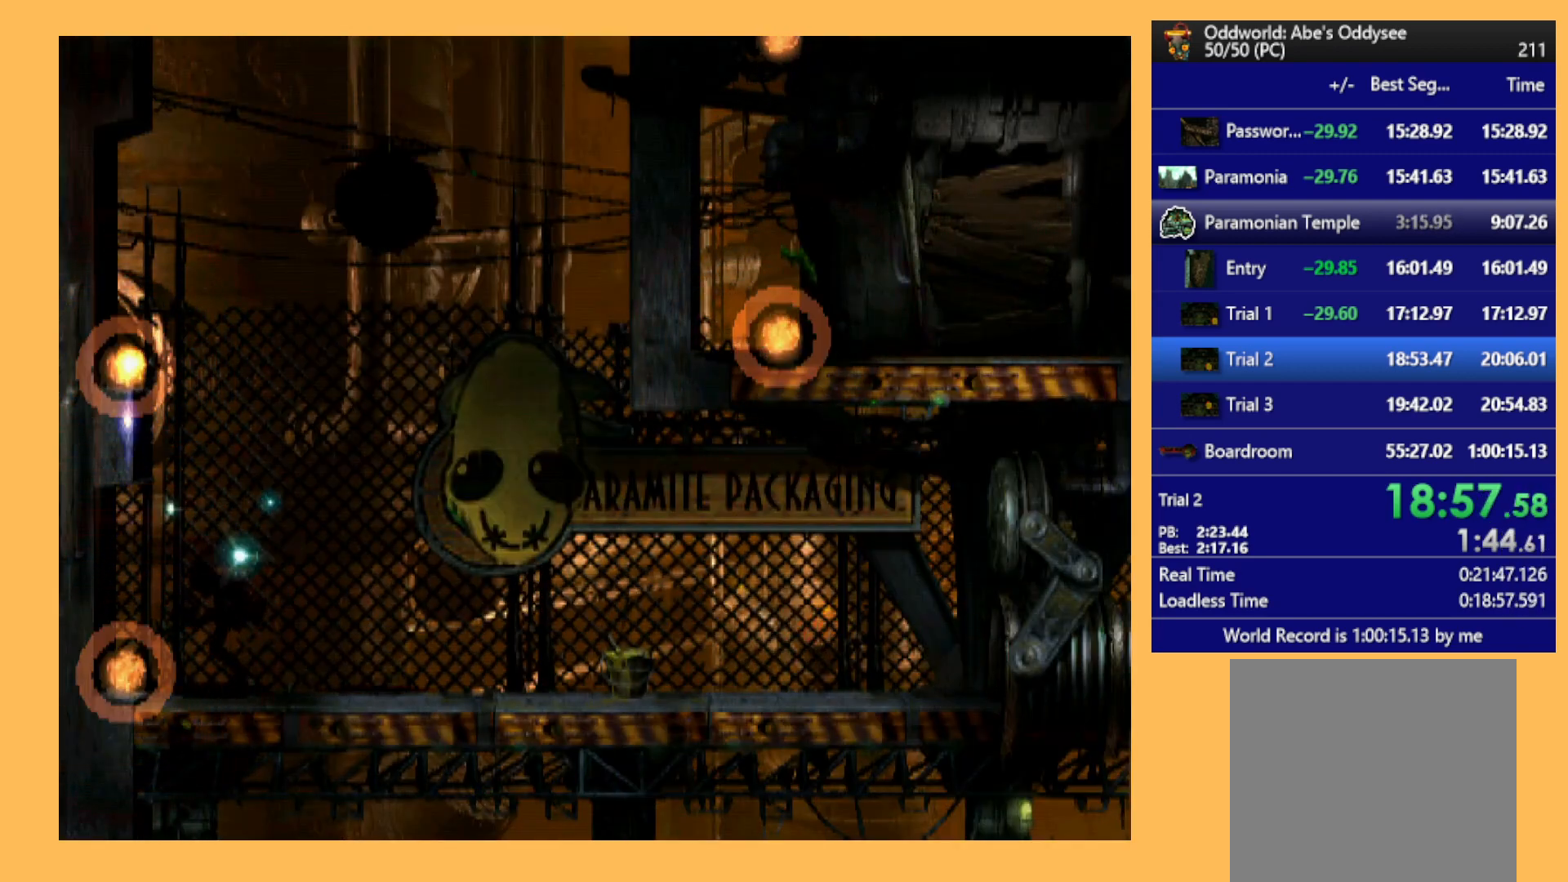
{"buttons": ["L1", "R1"], "left_stick": "center", "events": []}
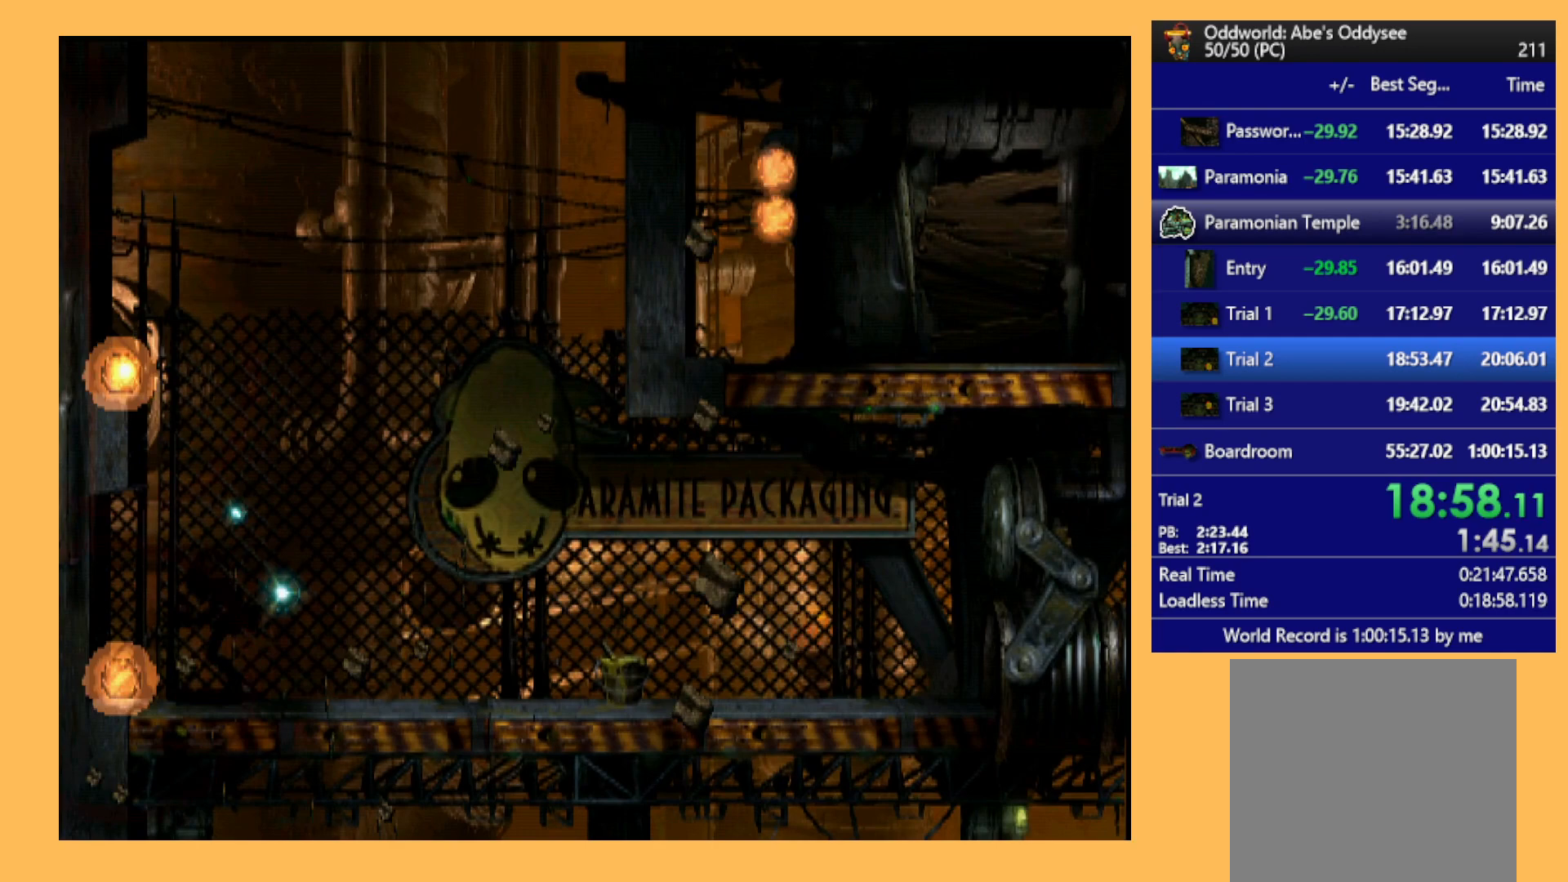
{"buttons": ["Y"], "left_stick": "center", "events": [[167, "L1", "up"], [267, "R1", "up"], [367, "Y", "down"]]}
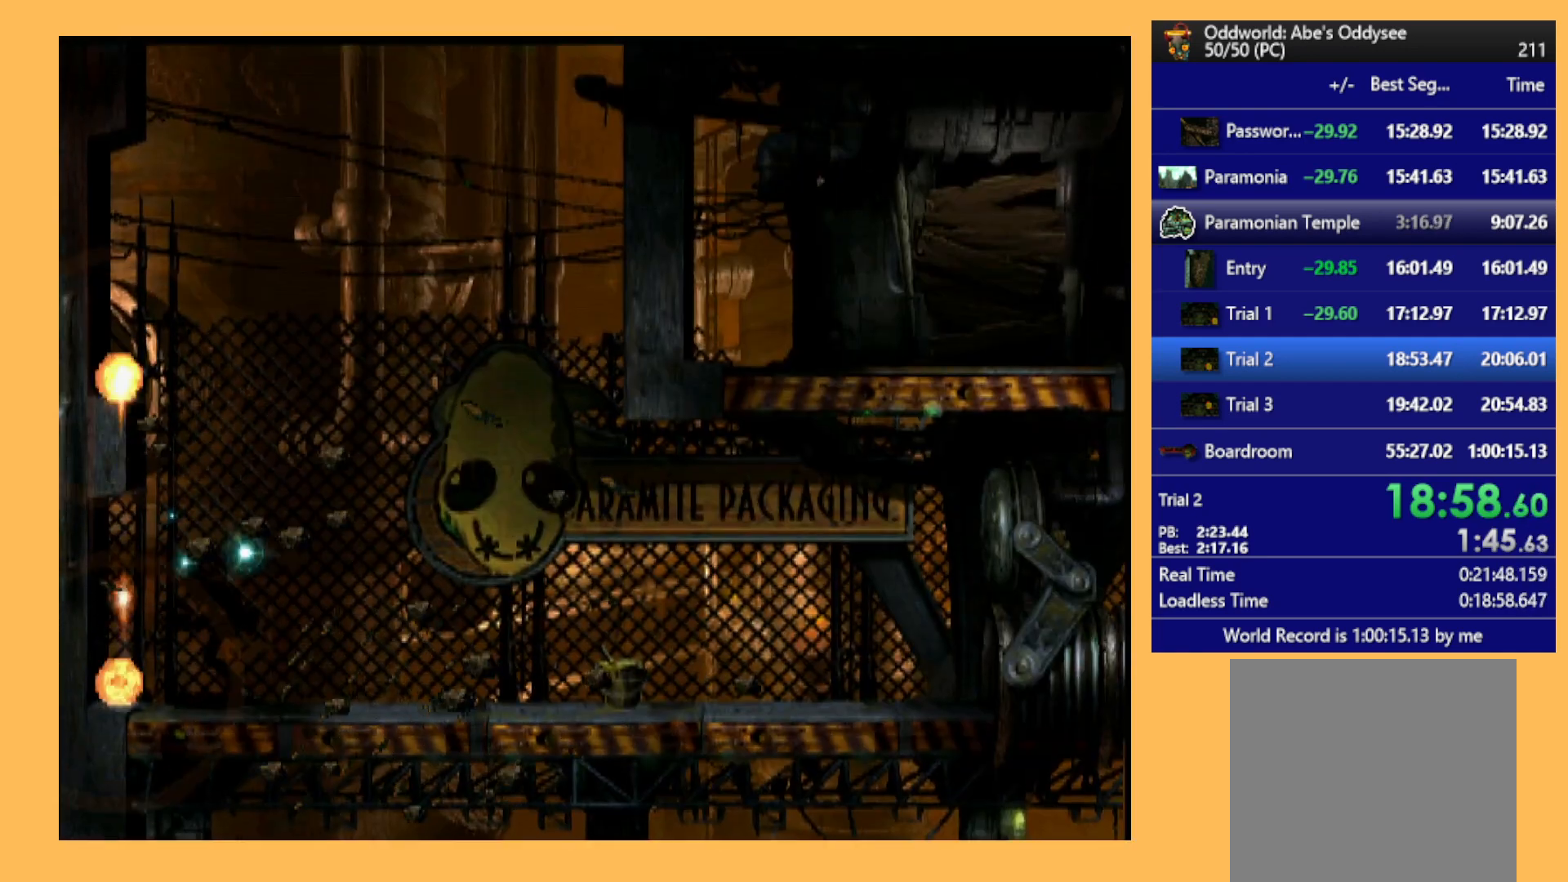
{"buttons": ["Y"], "left_stick": "center", "events": []}
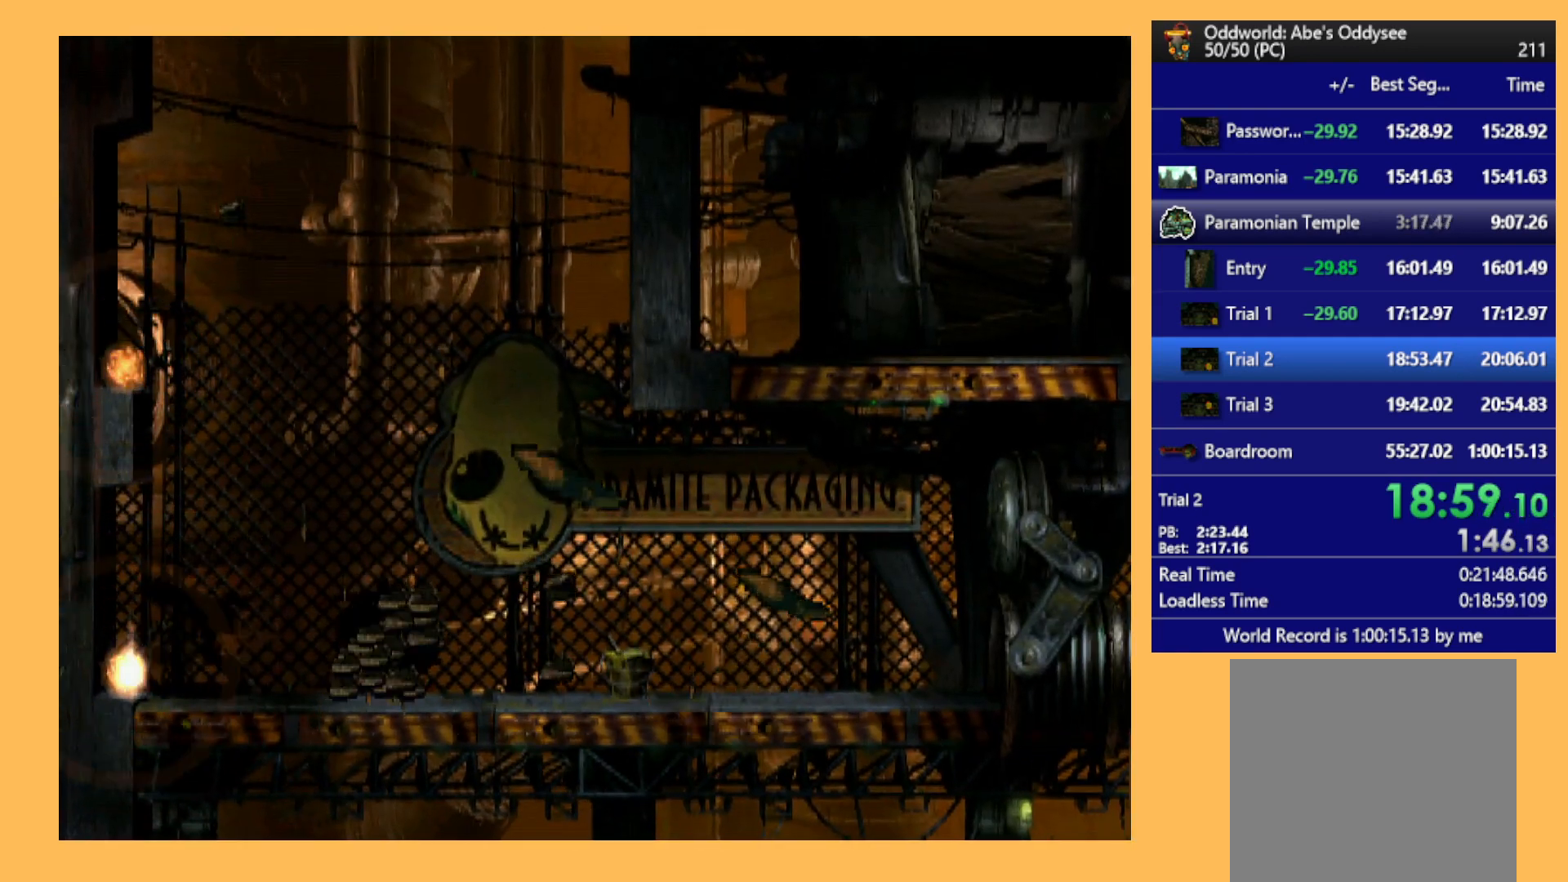
{"buttons": ["Y"], "left_stick": "center", "events": []}
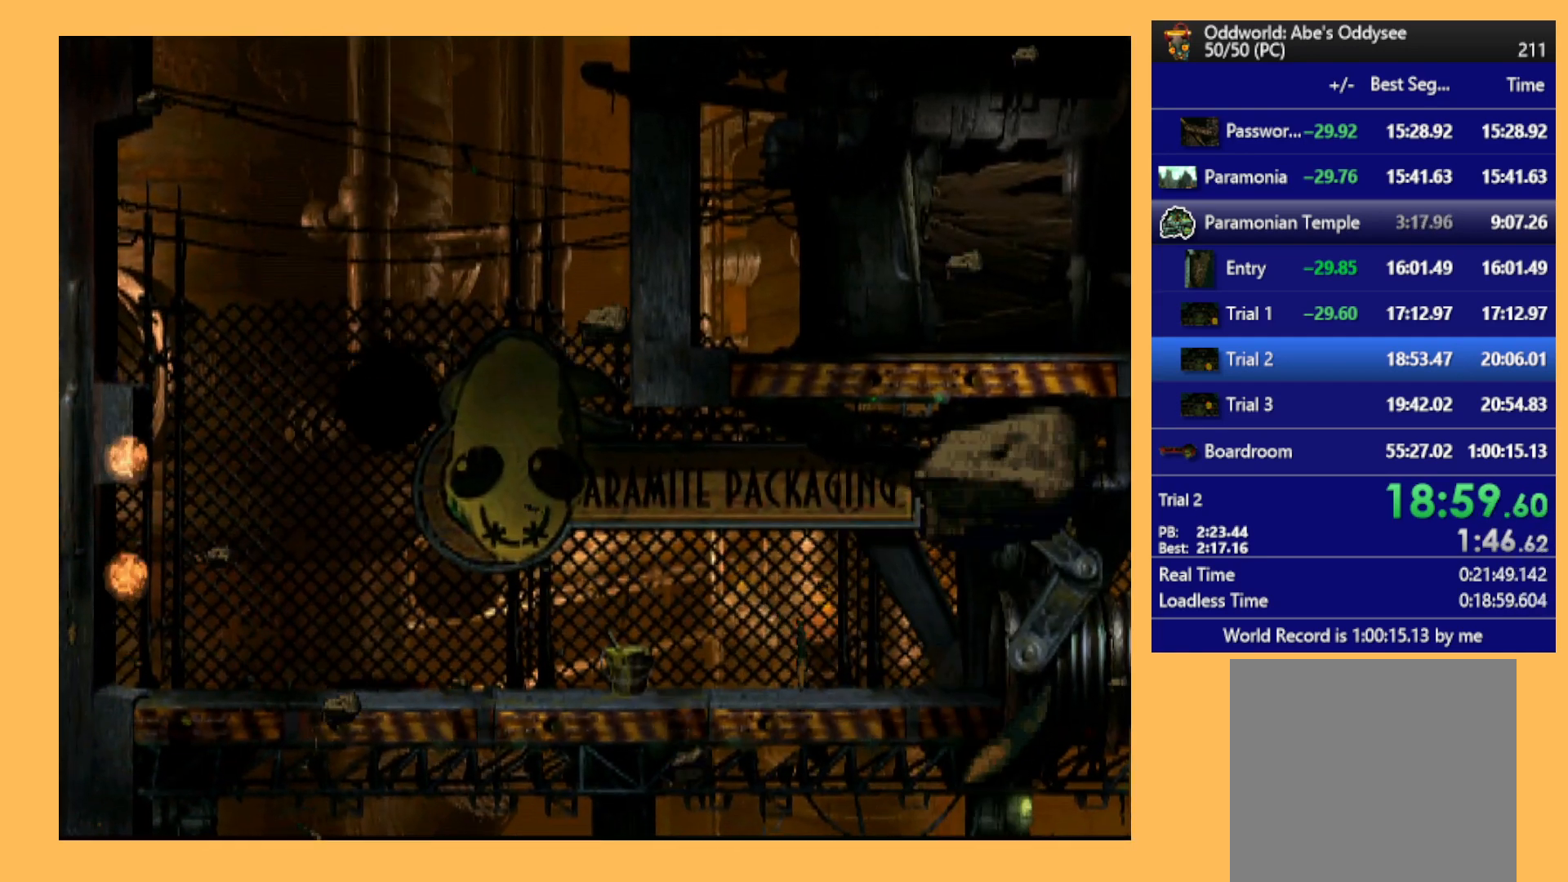
{"buttons": ["Y"], "left_stick": "center", "events": []}
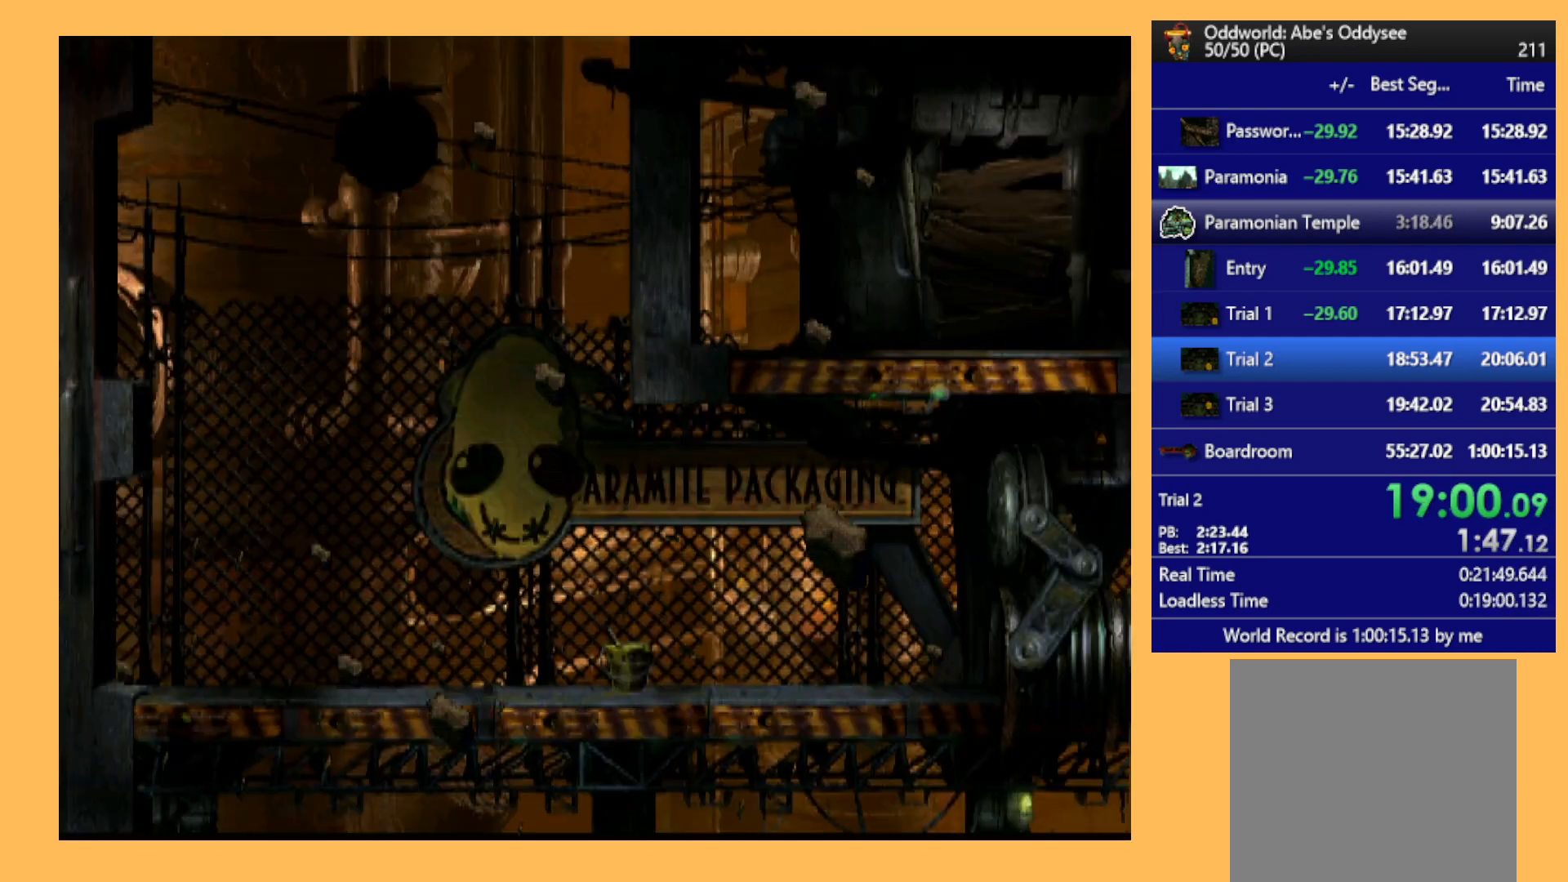
{"buttons": [], "left_stick": "center", "events": [[433, "Y", "up"]]}
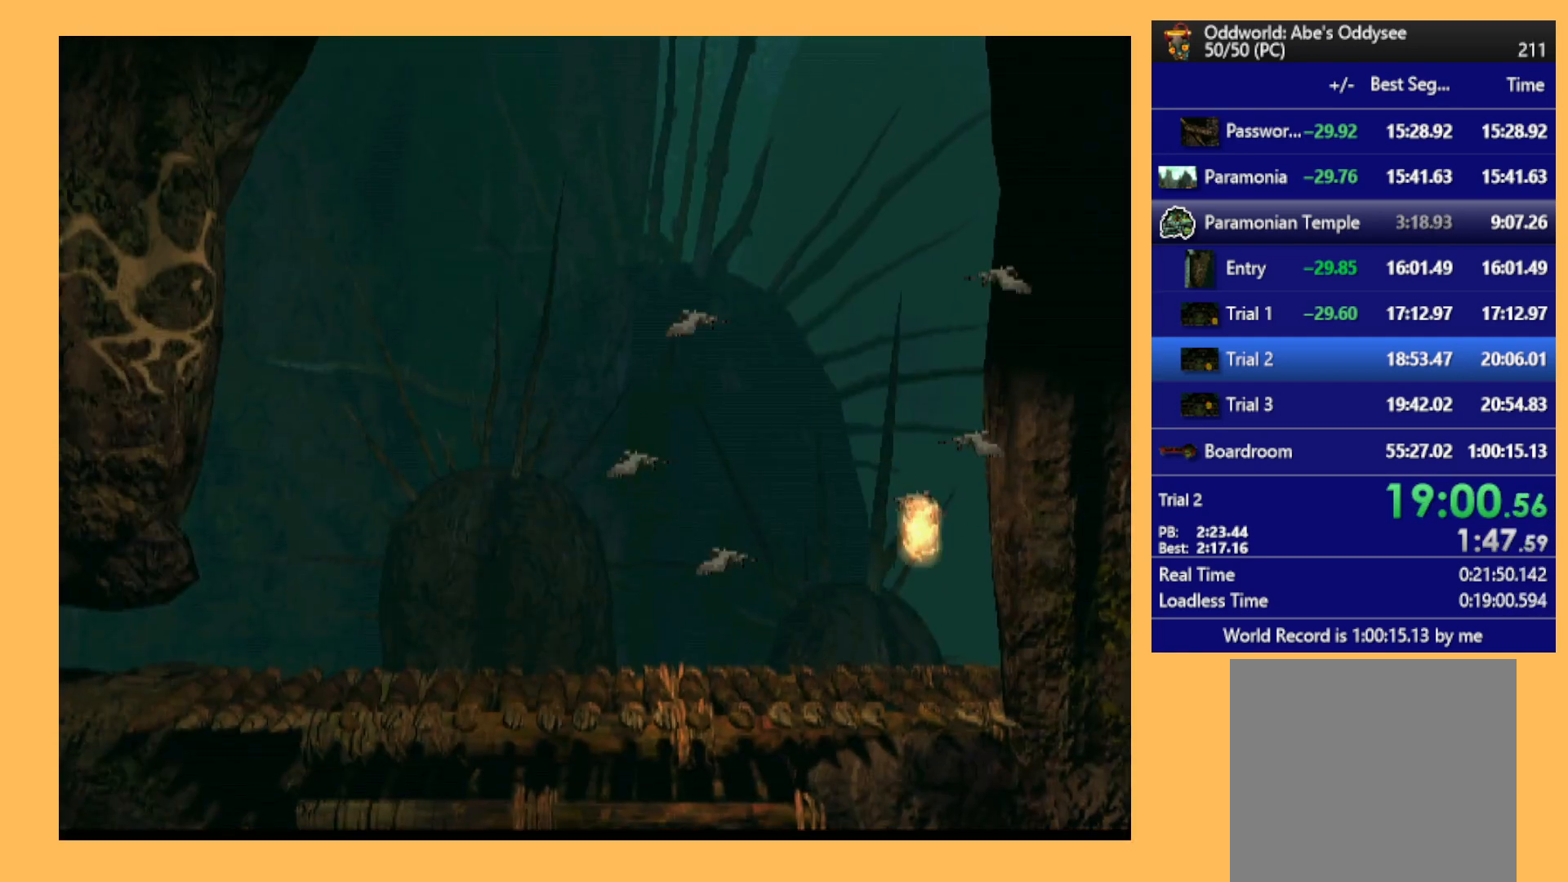
{"buttons": ["R1", "DPAD_LEFT"], "left_stick": "center", "events": [[167, "DPAD_LEFT", "down"], [200, "R1", "down"]]}
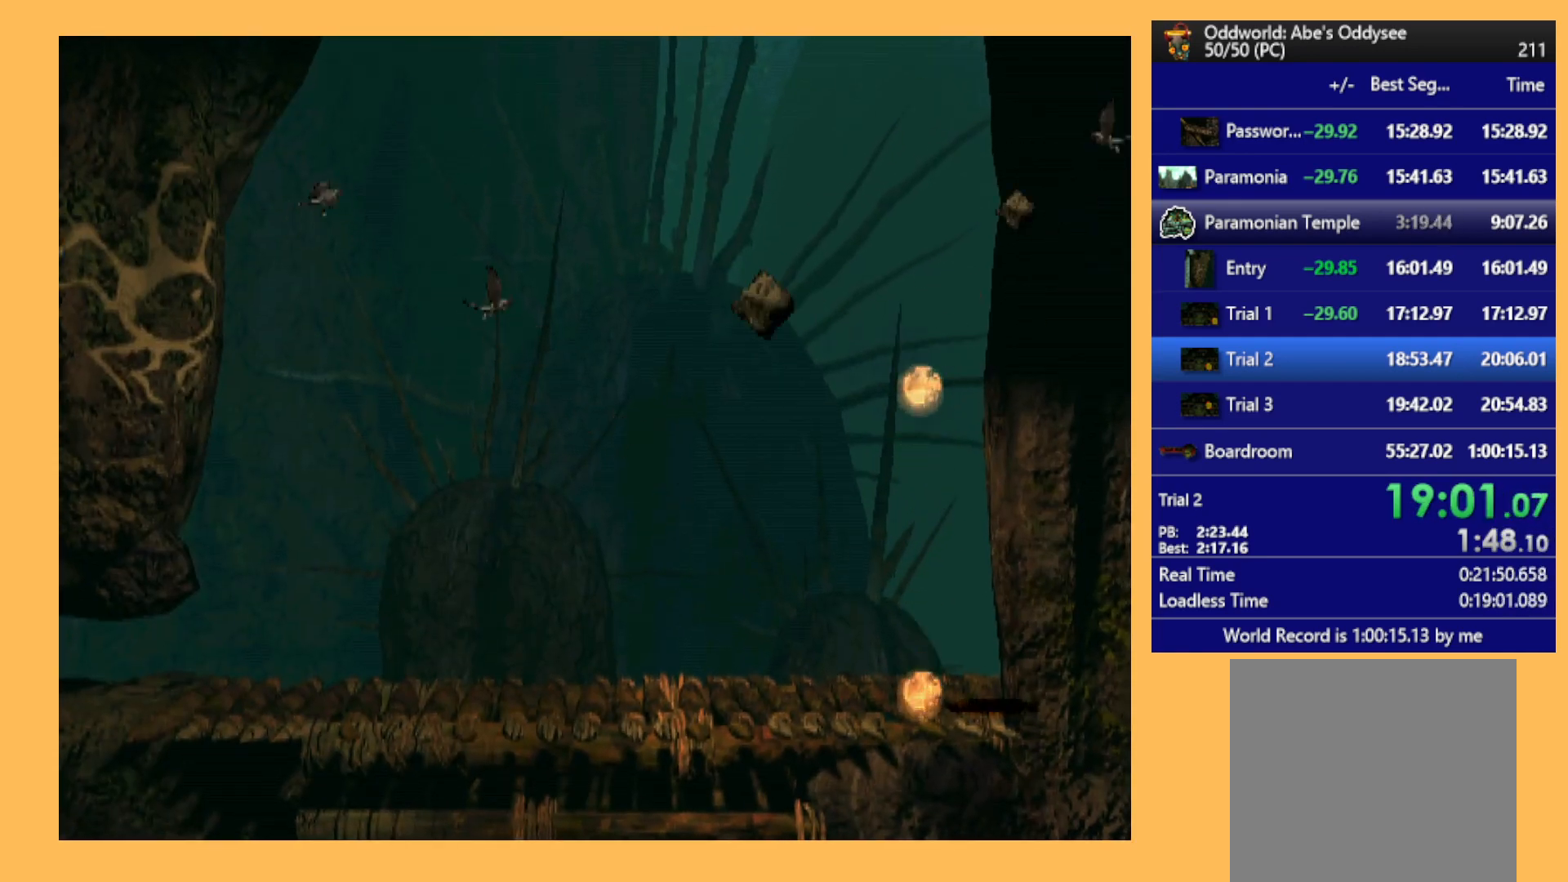
{"buttons": ["R1", "DPAD_LEFT"], "left_stick": "center", "events": []}
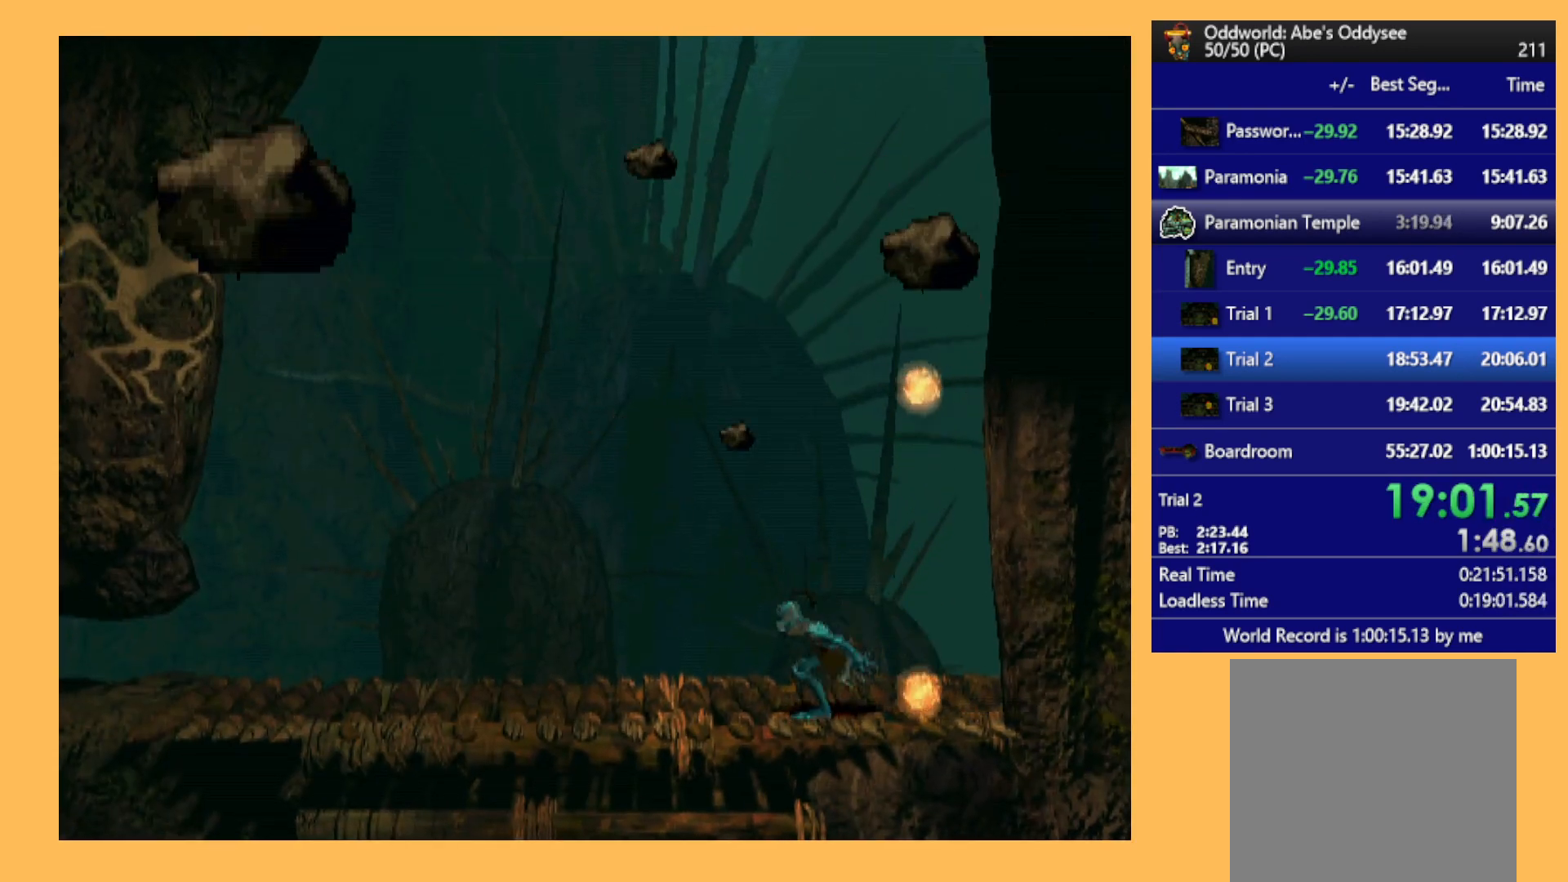
{"buttons": ["A", "R1", "DPAD_LEFT"], "left_stick": "center", "events": [[67, "A", "down"]]}
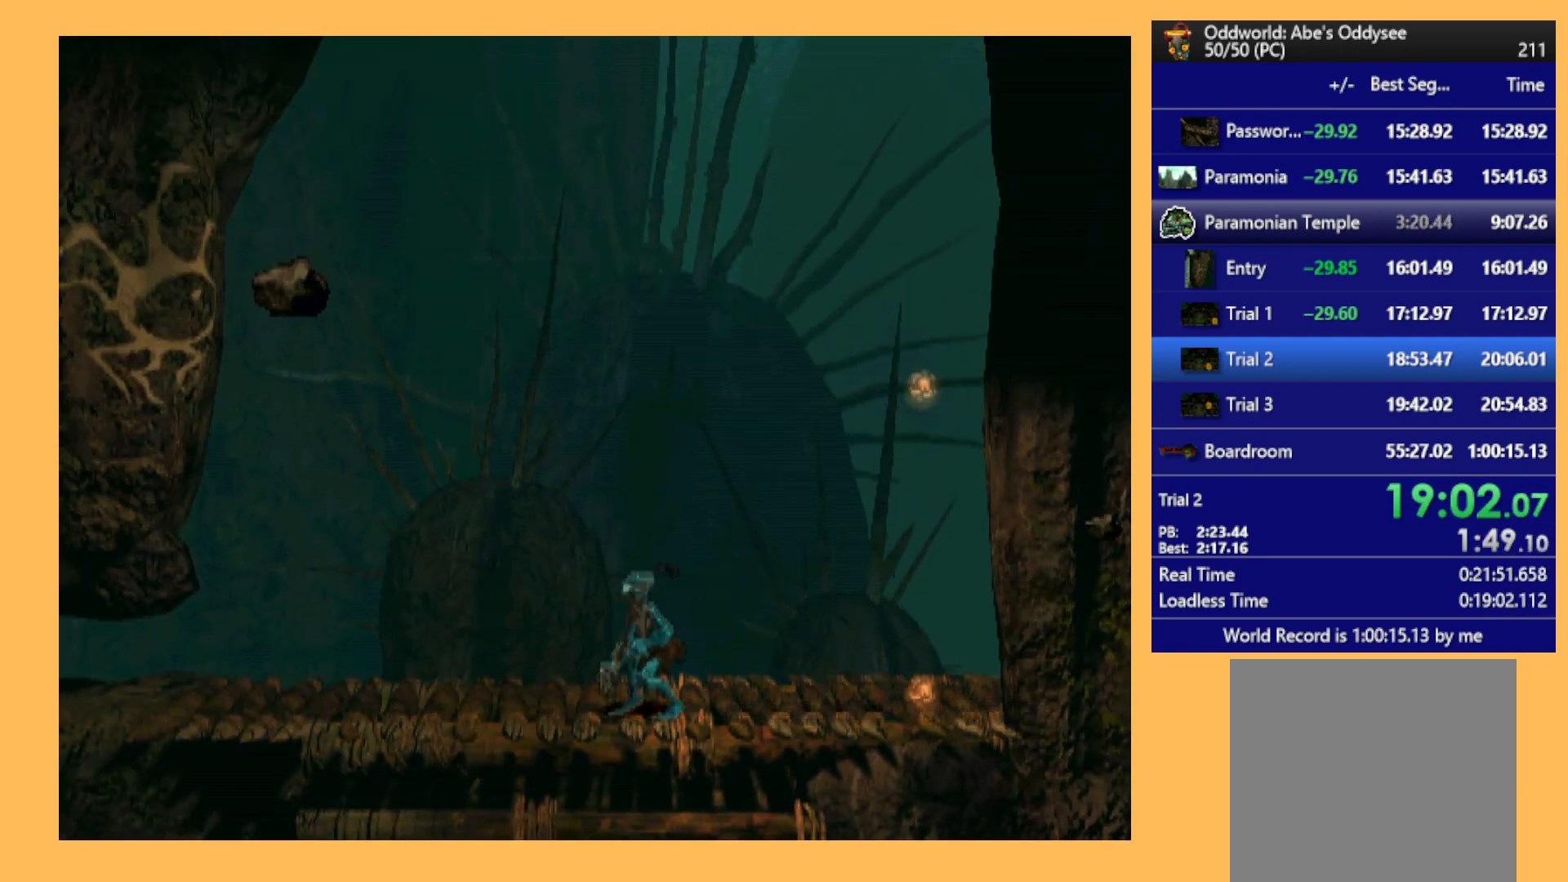
{"buttons": ["A", "R1", "DPAD_LEFT"], "left_stick": "center", "events": []}
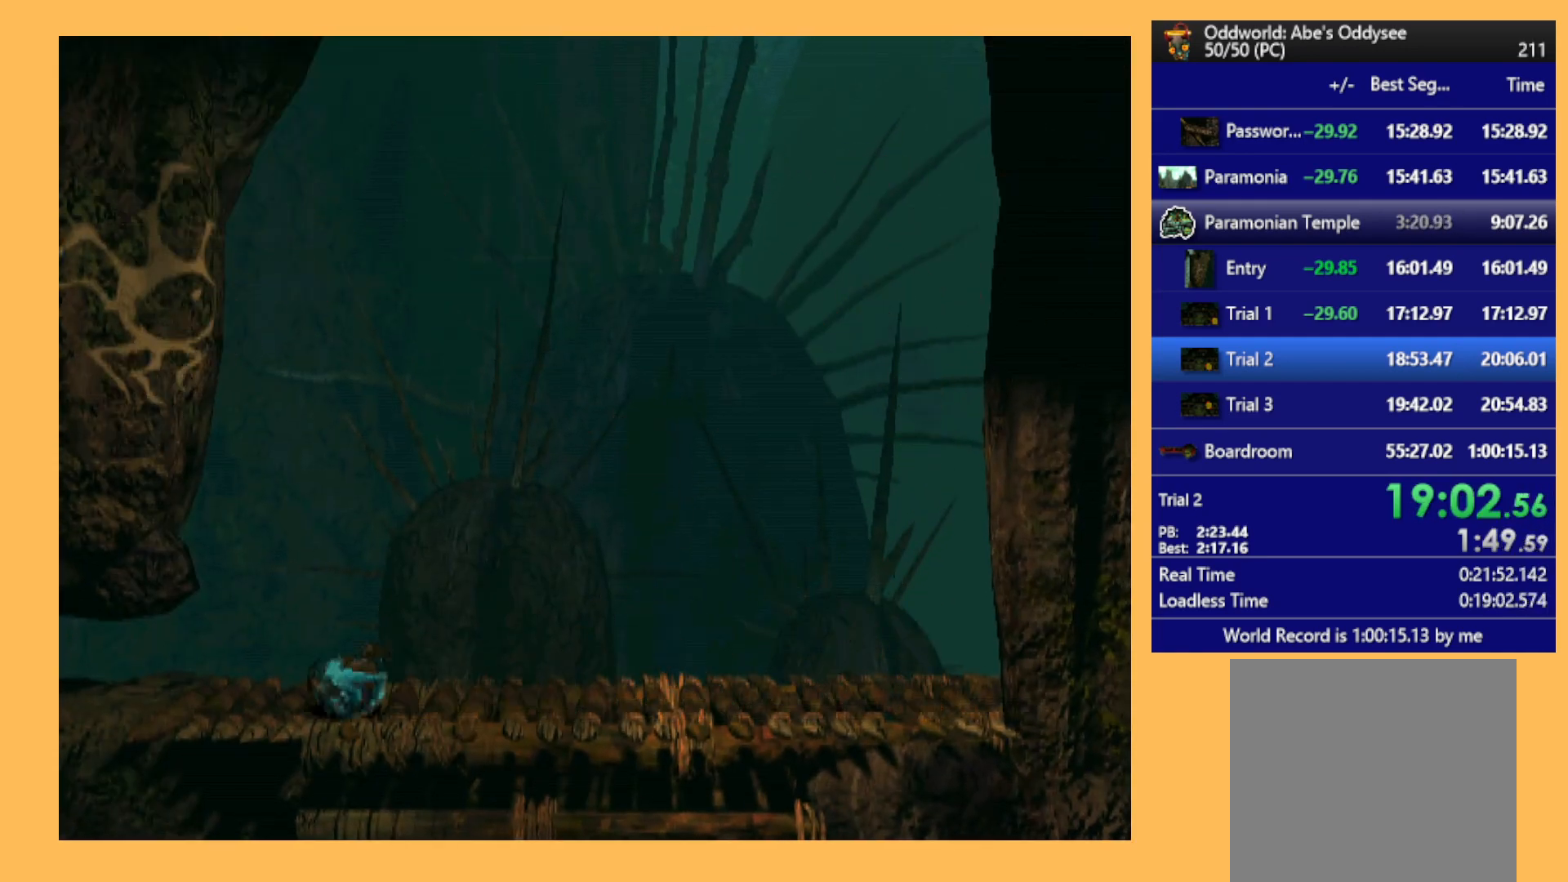
{"buttons": ["A", "R1", "DPAD_LEFT"], "left_stick": "center", "events": []}
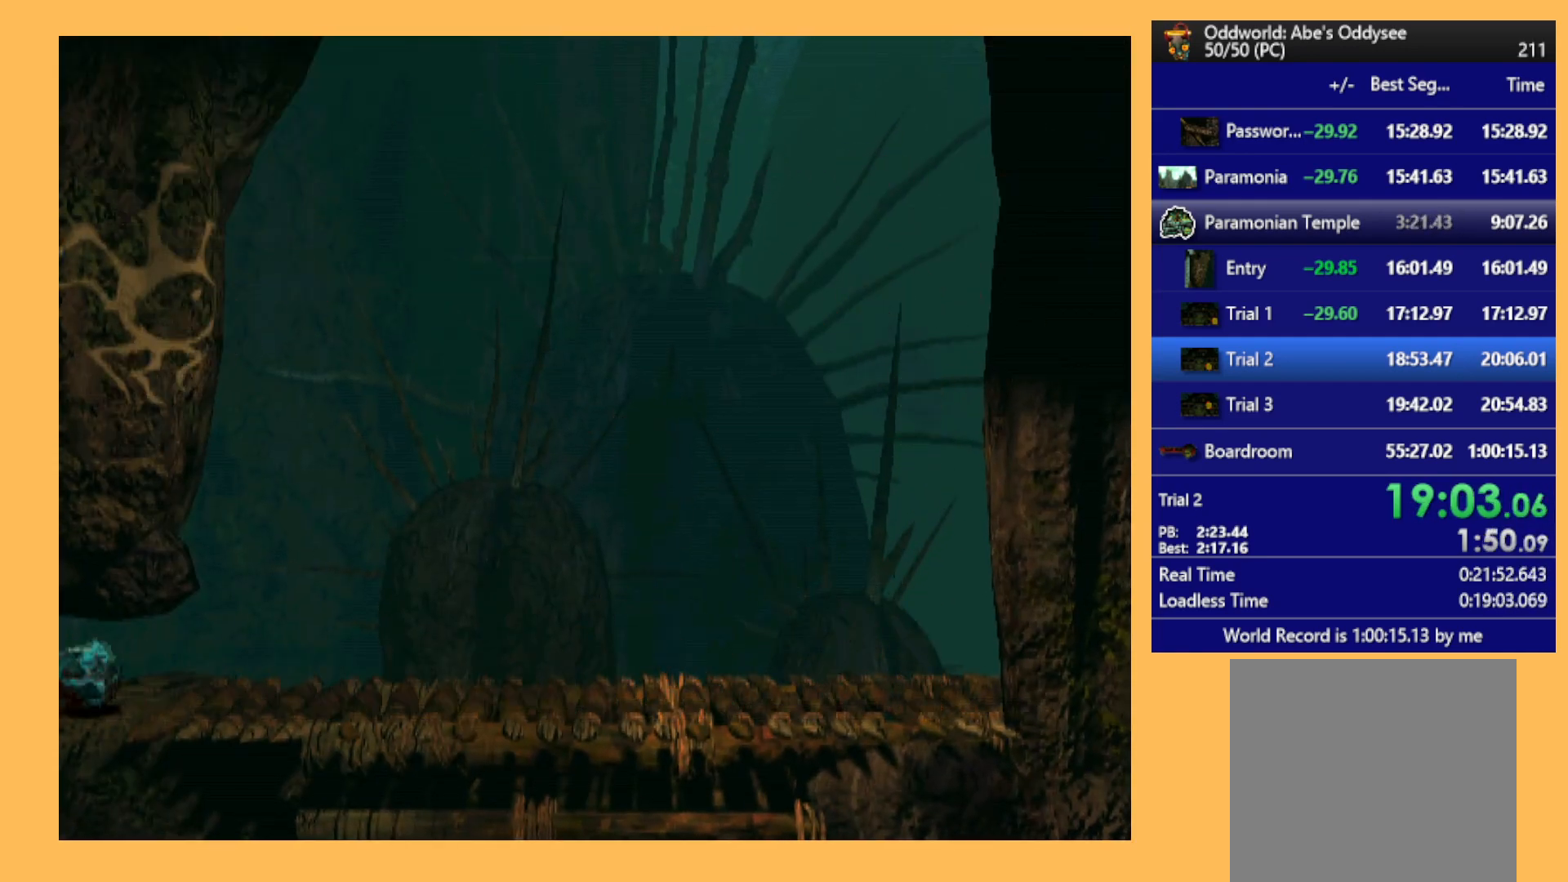
{"buttons": ["A", "R1", "DPAD_LEFT"], "left_stick": "center", "events": []}
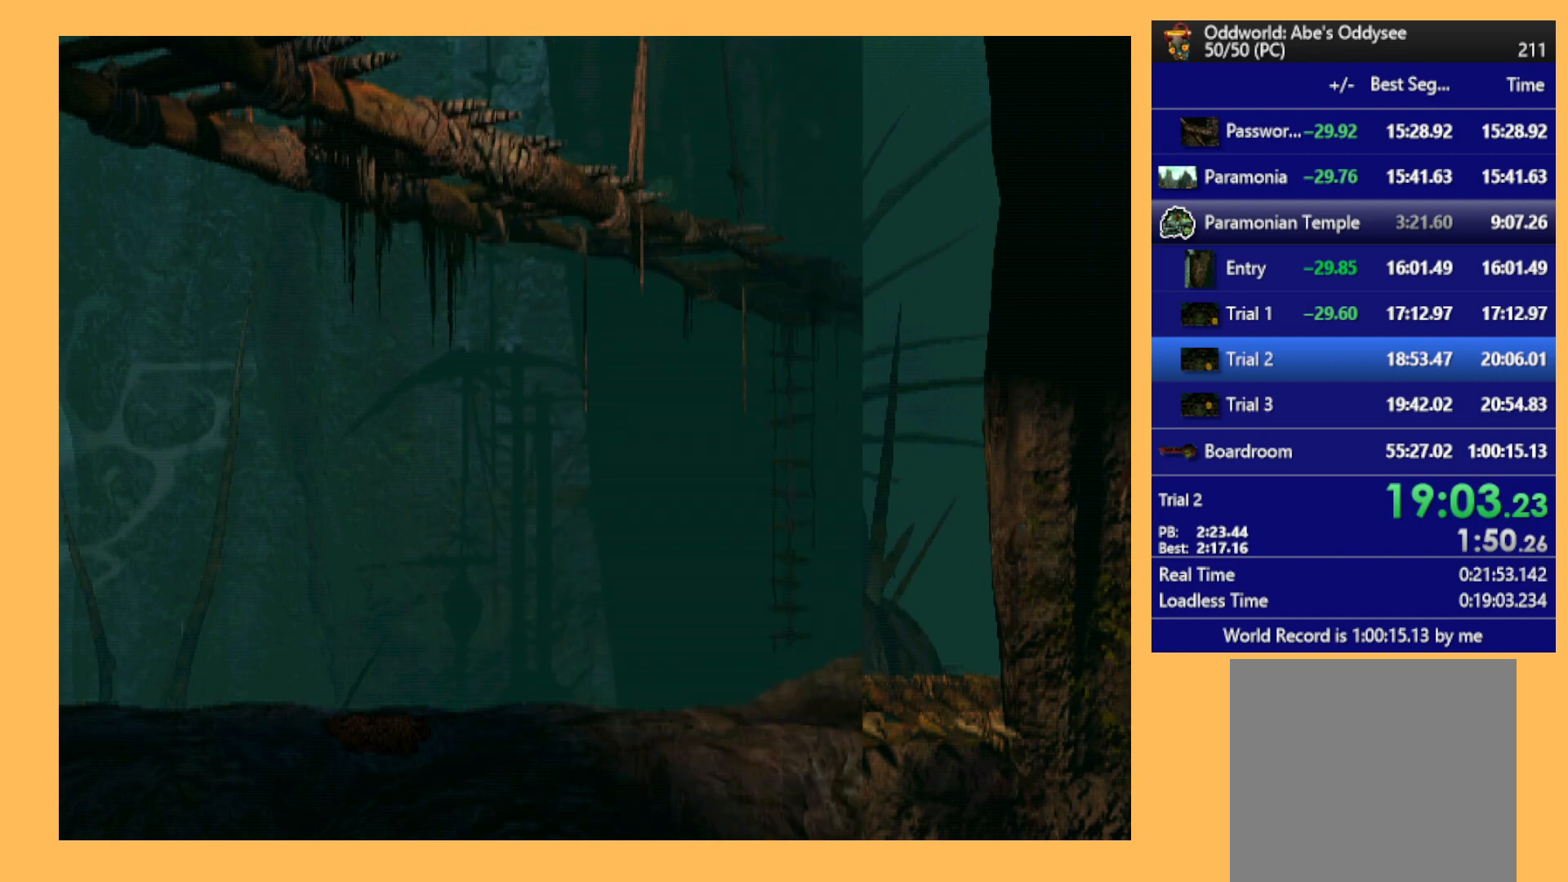
{"buttons": ["A", "R1", "DPAD_LEFT"], "left_stick": "center", "events": []}
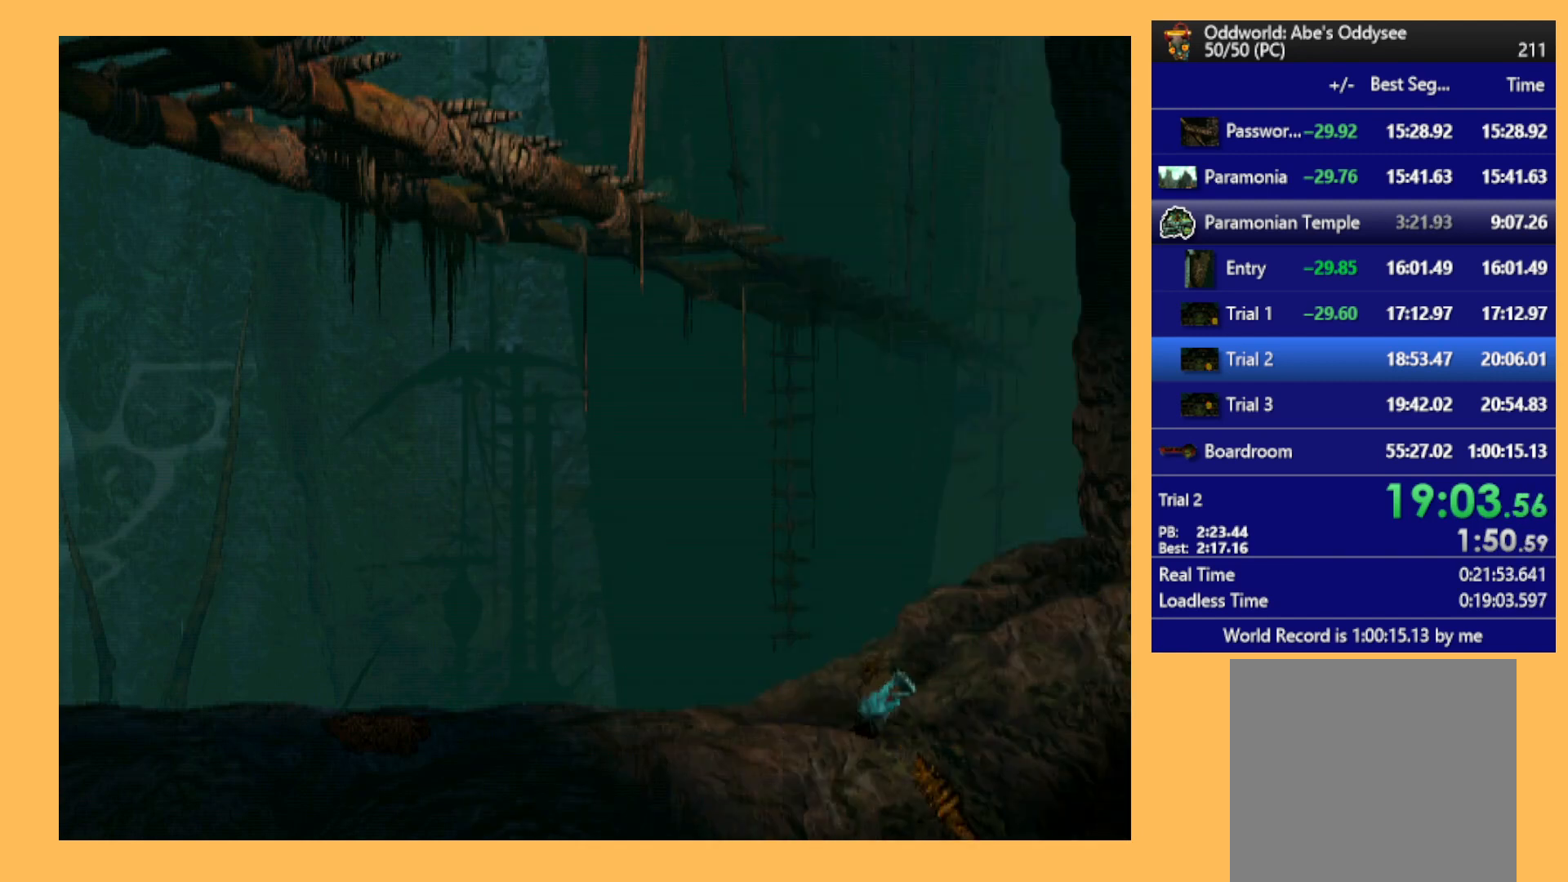
{"buttons": ["A", "R1", "DPAD_LEFT"], "left_stick": "center", "events": []}
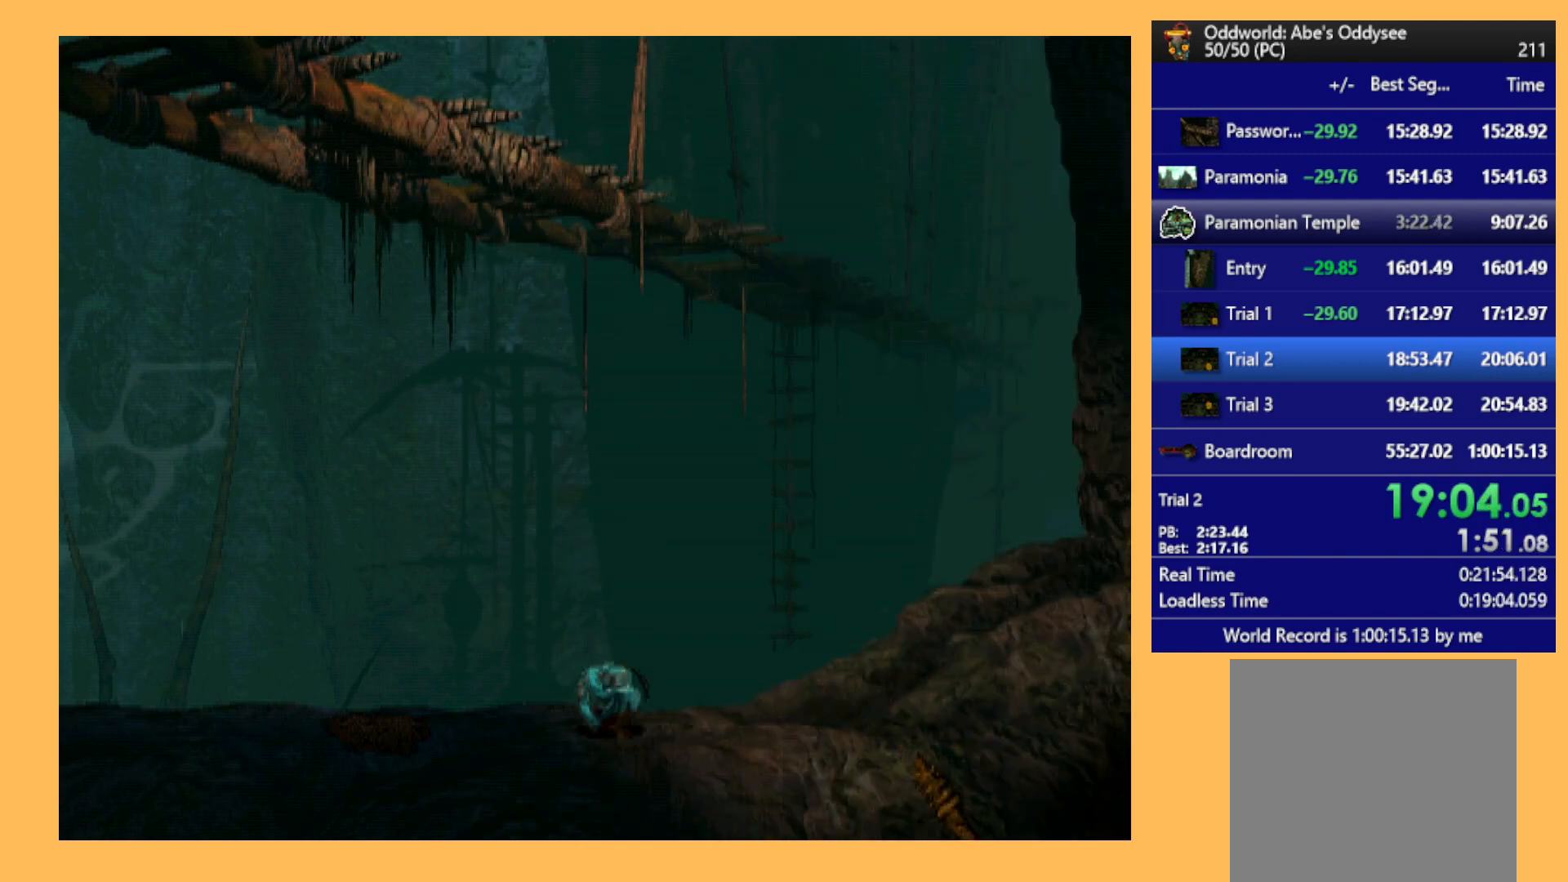
{"buttons": ["R1", "DPAD_LEFT"], "left_stick": "center", "events": [[467, "A", "up"]]}
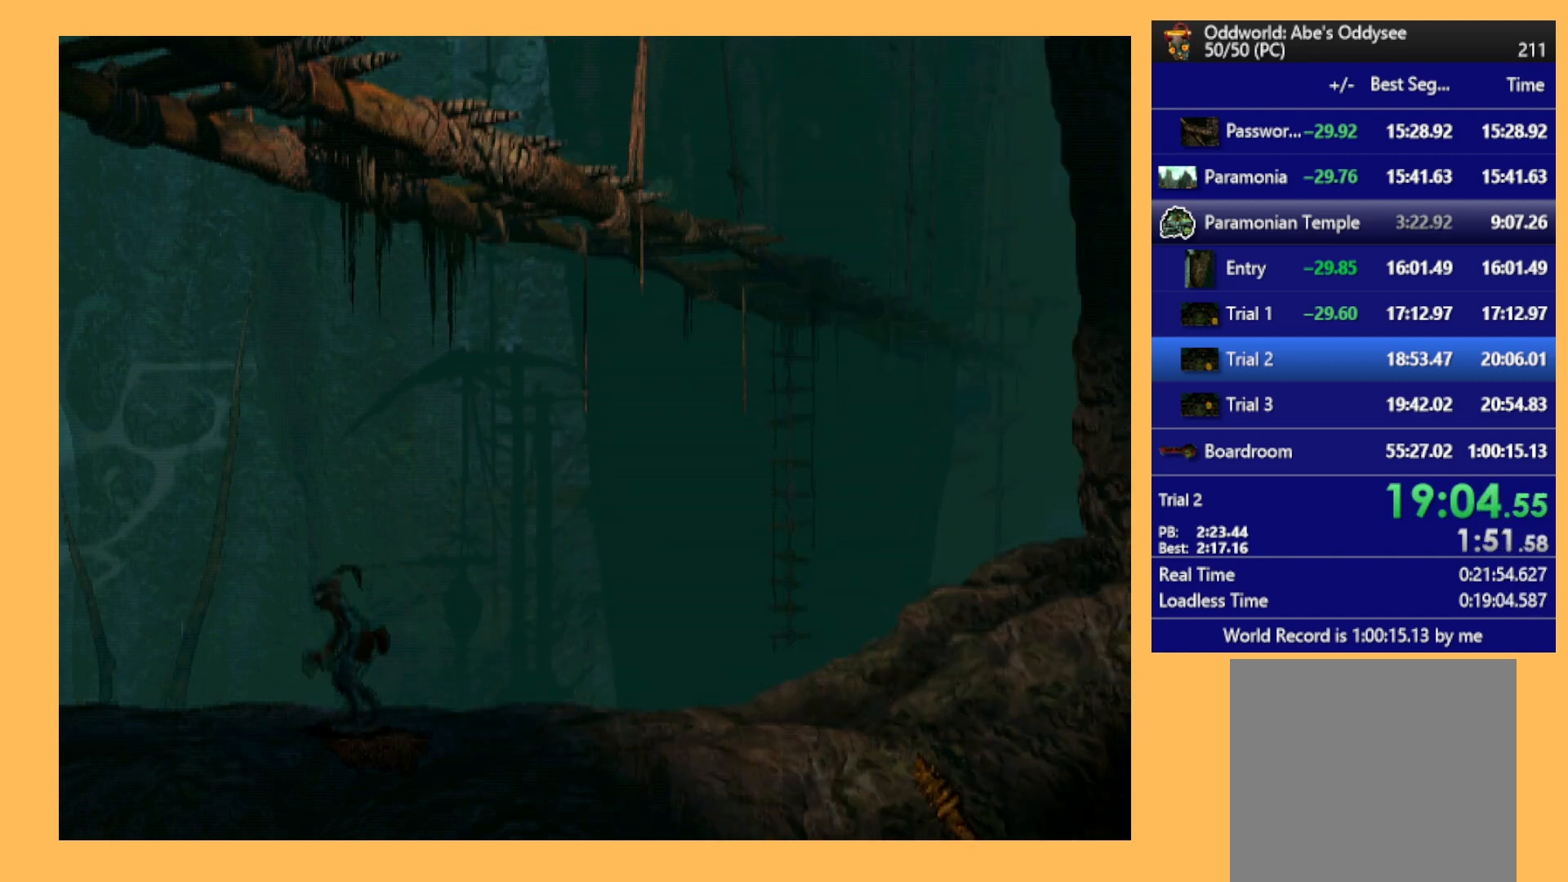
{"buttons": ["R1", "DPAD_LEFT"], "left_stick": "center", "events": []}
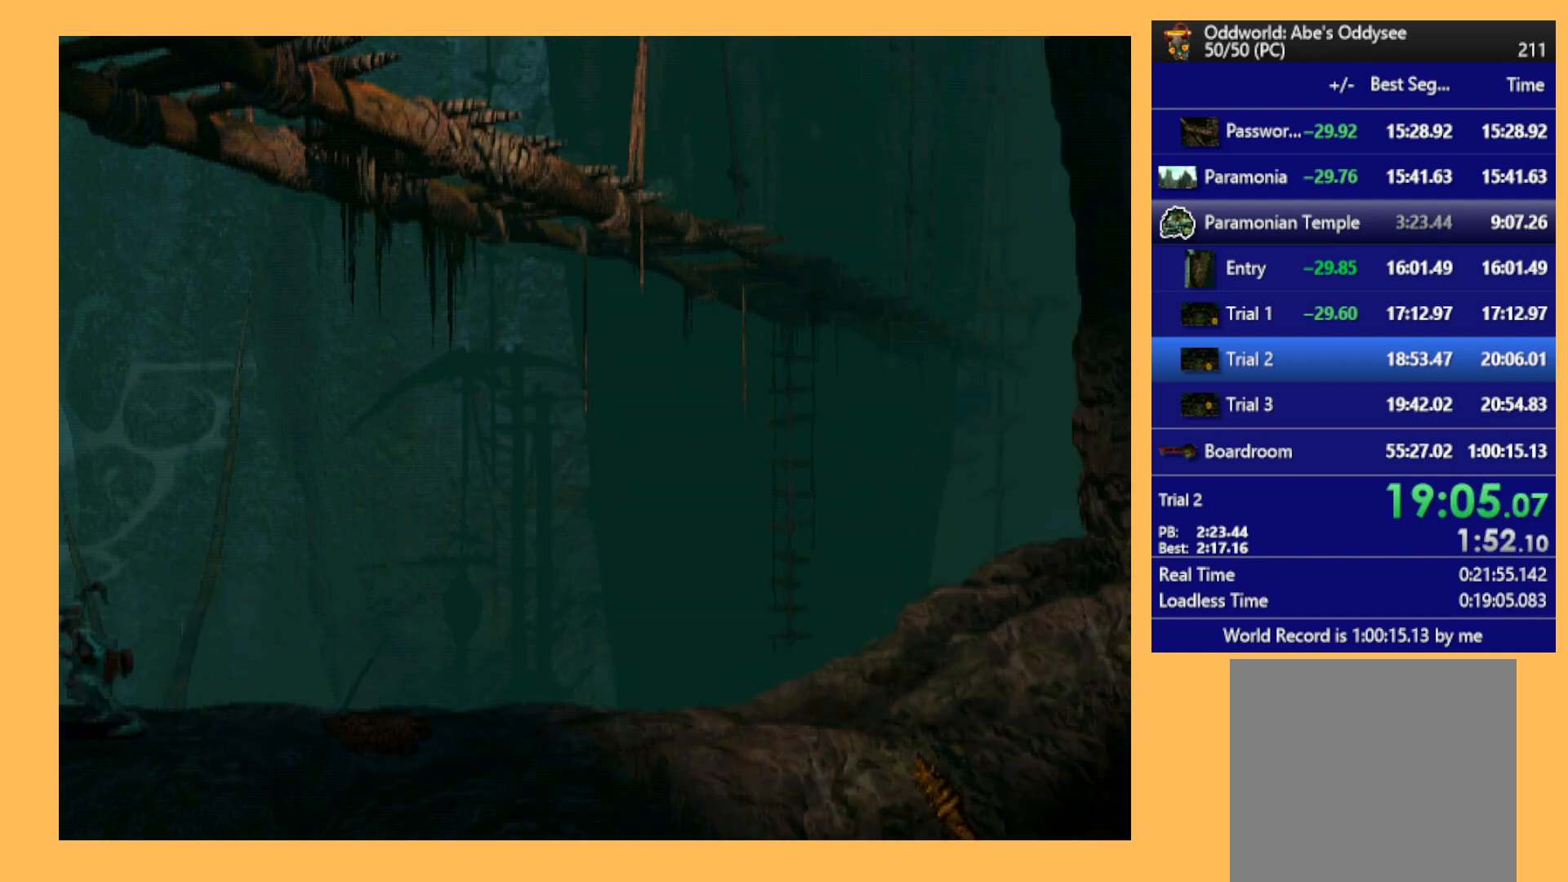
{"buttons": ["R1", "DPAD_LEFT"], "left_stick": "center", "events": []}
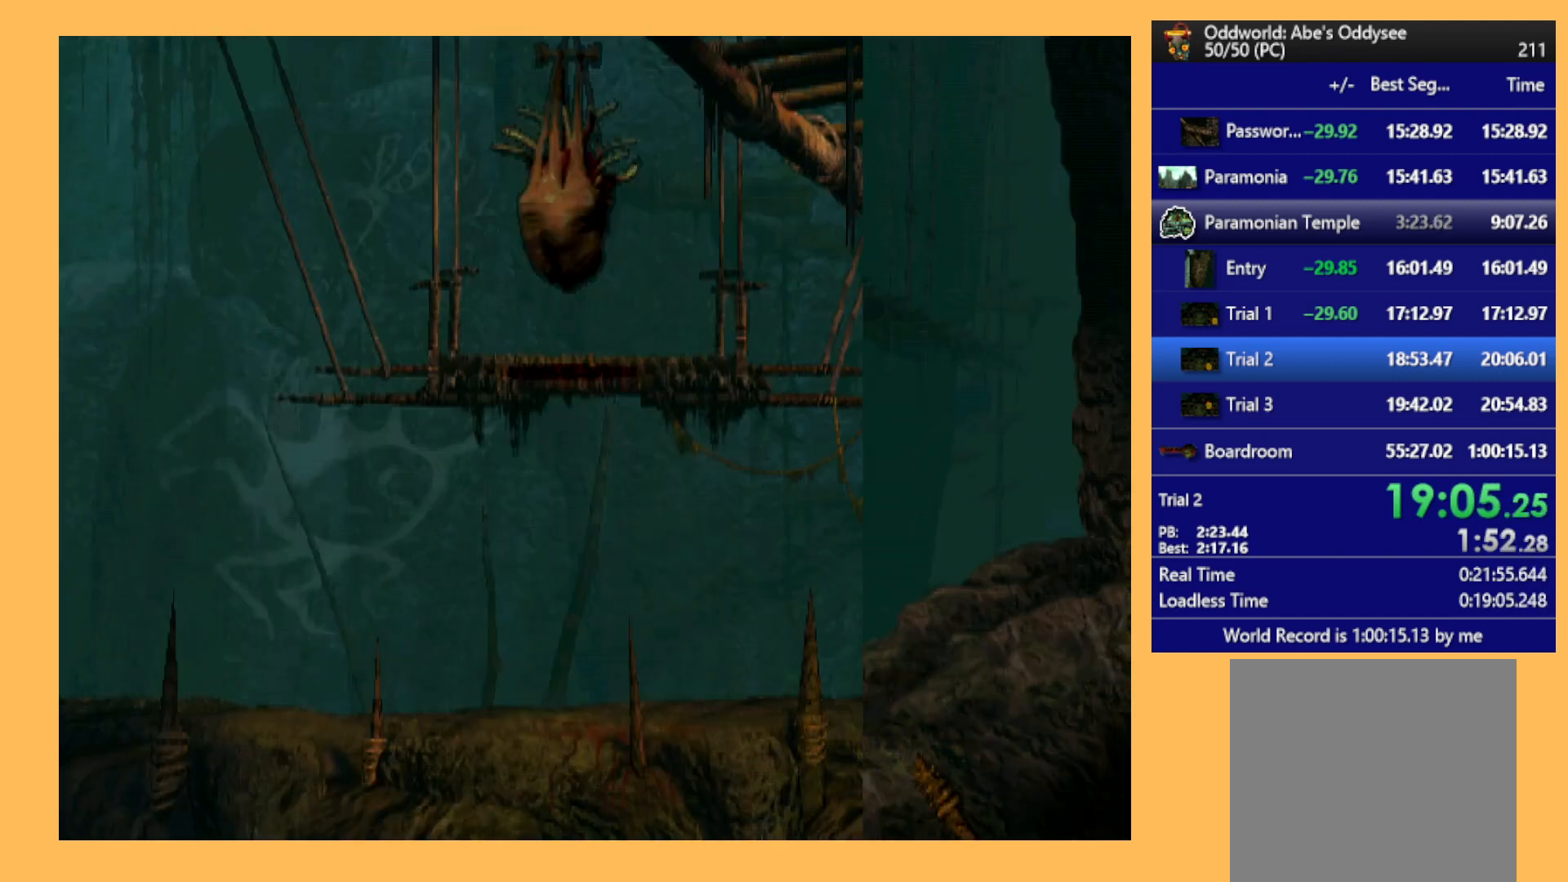
{"buttons": ["Y", "R1", "DPAD_UP", "DPAD_LEFT"], "left_stick": "center", "events": [[267, "DPAD_UP", "down"], [300, "Y", "down"]]}
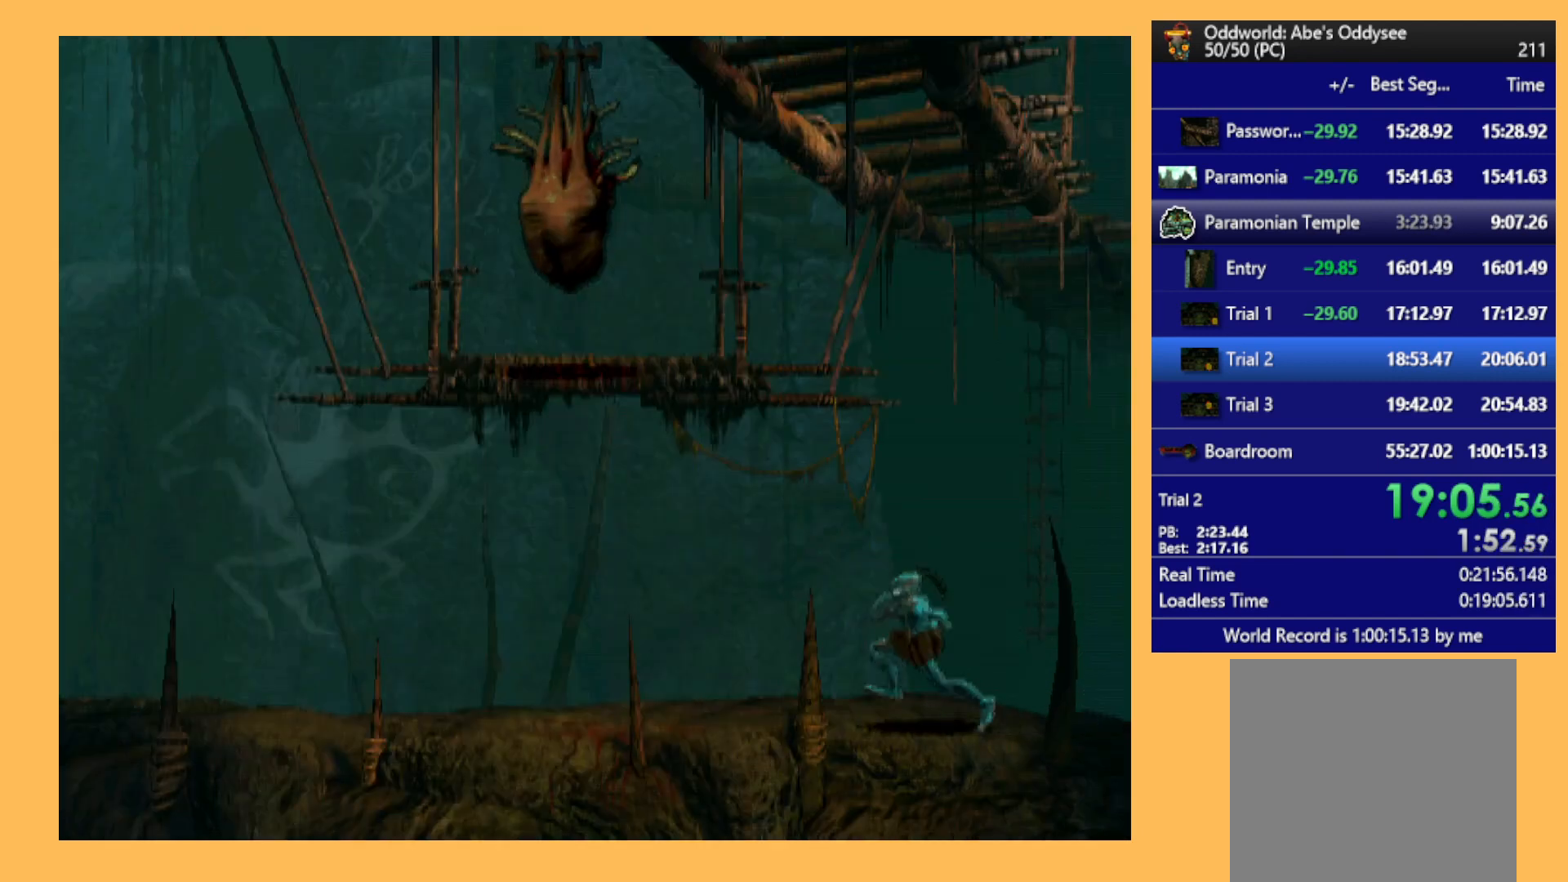
{"buttons": ["R1", "DPAD_UP"], "left_stick": "center", "events": [[33, "Y", "up"], [233, "DPAD_LEFT", "up"]]}